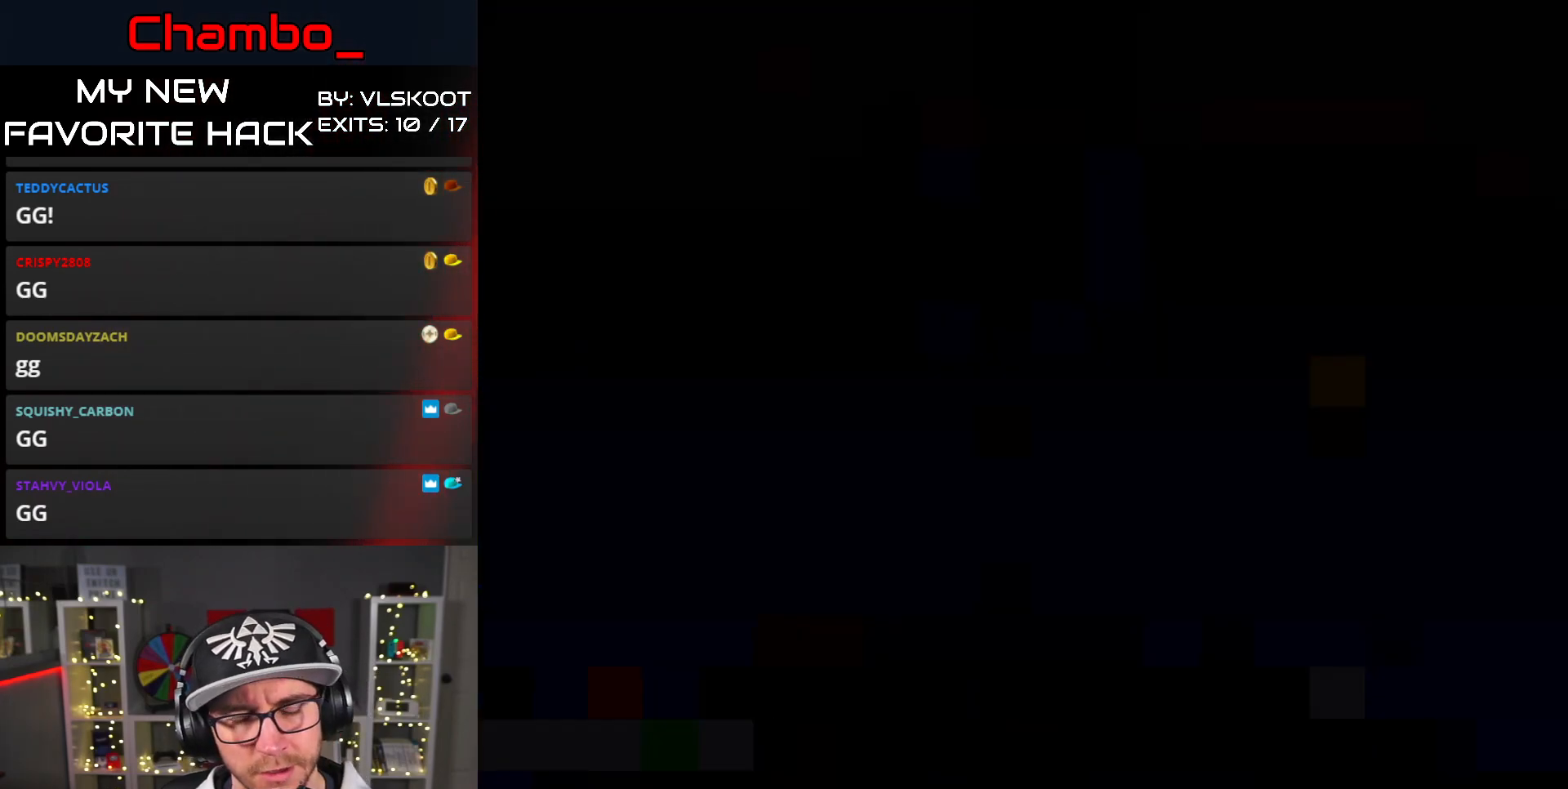
Gameplay with a controller (Nintendo layout); each line is a JSON object with the inputs held at the frame after it. "events" lists button and stick changes between this image and that frame as [ms after this image, input, new state], when the widget could be followed in between. Not read: L3 R1 R3 SELECT X.
{"buttons": ["Y", "DPAD_RIGHT"], "events": [[400, "DPAD_RIGHT", "down"]]}
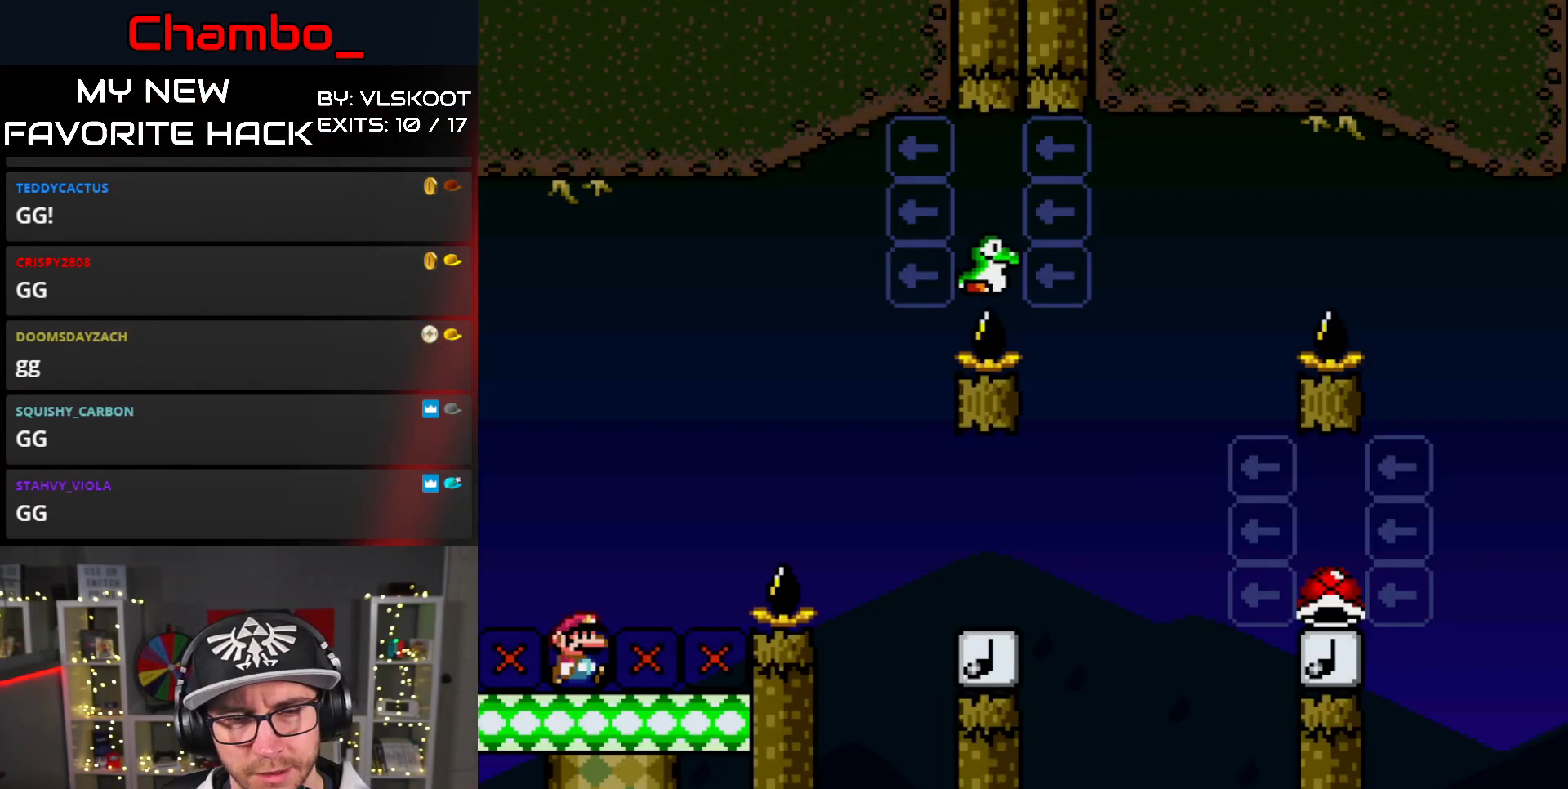
{"buttons": ["B", "Y", "DPAD_RIGHT"], "events": [[133, "B", "down"], [383, "B", "up"], [450, "B", "down"]]}
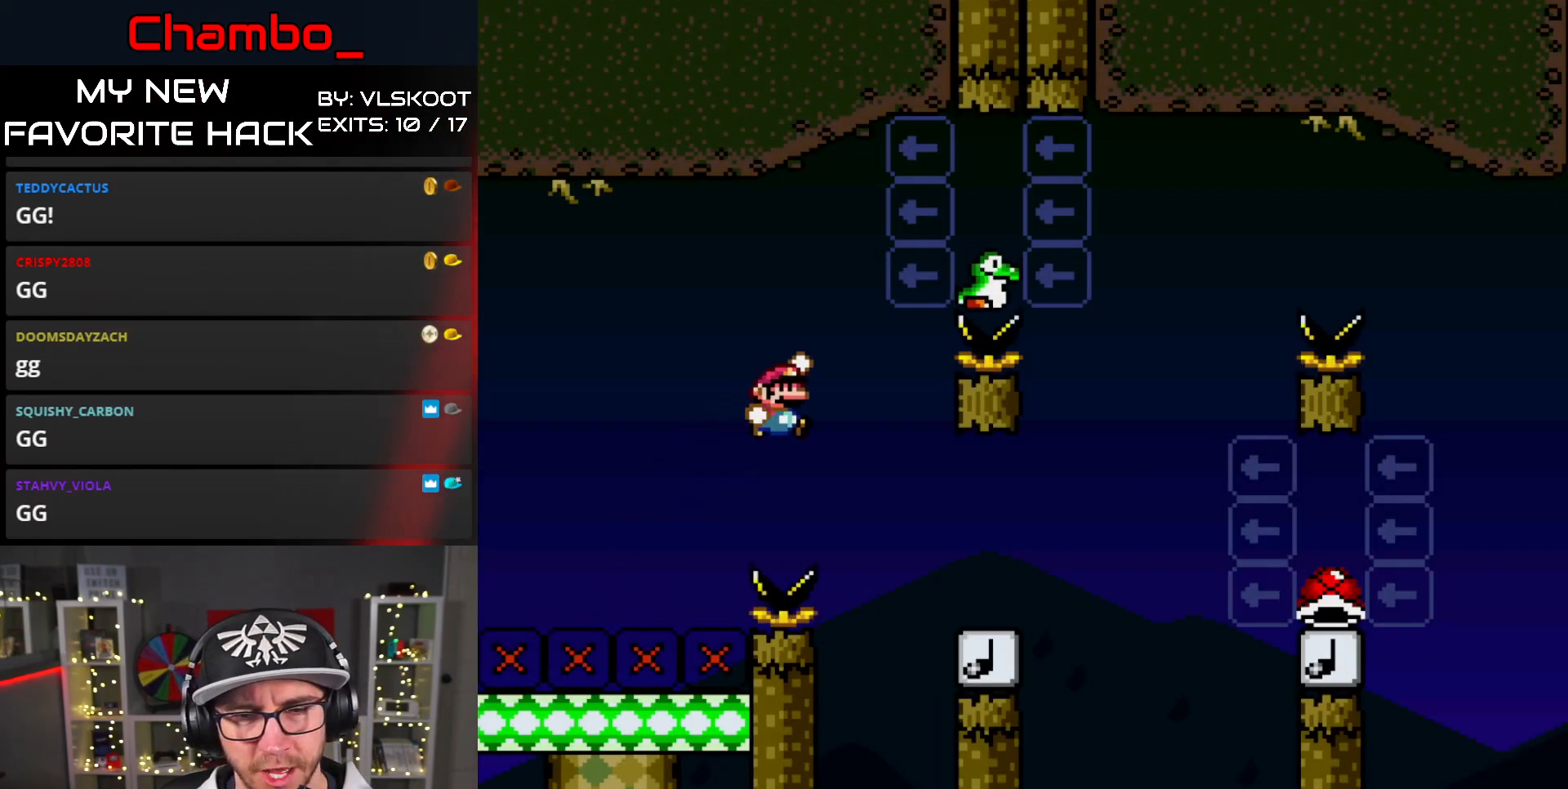
{"buttons": ["B", "Y", "DPAD_LEFT"], "events": [[100, "B", "up"], [383, "B", "down"], [433, "DPAD_LEFT", "down"], [433, "DPAD_RIGHT", "up"]]}
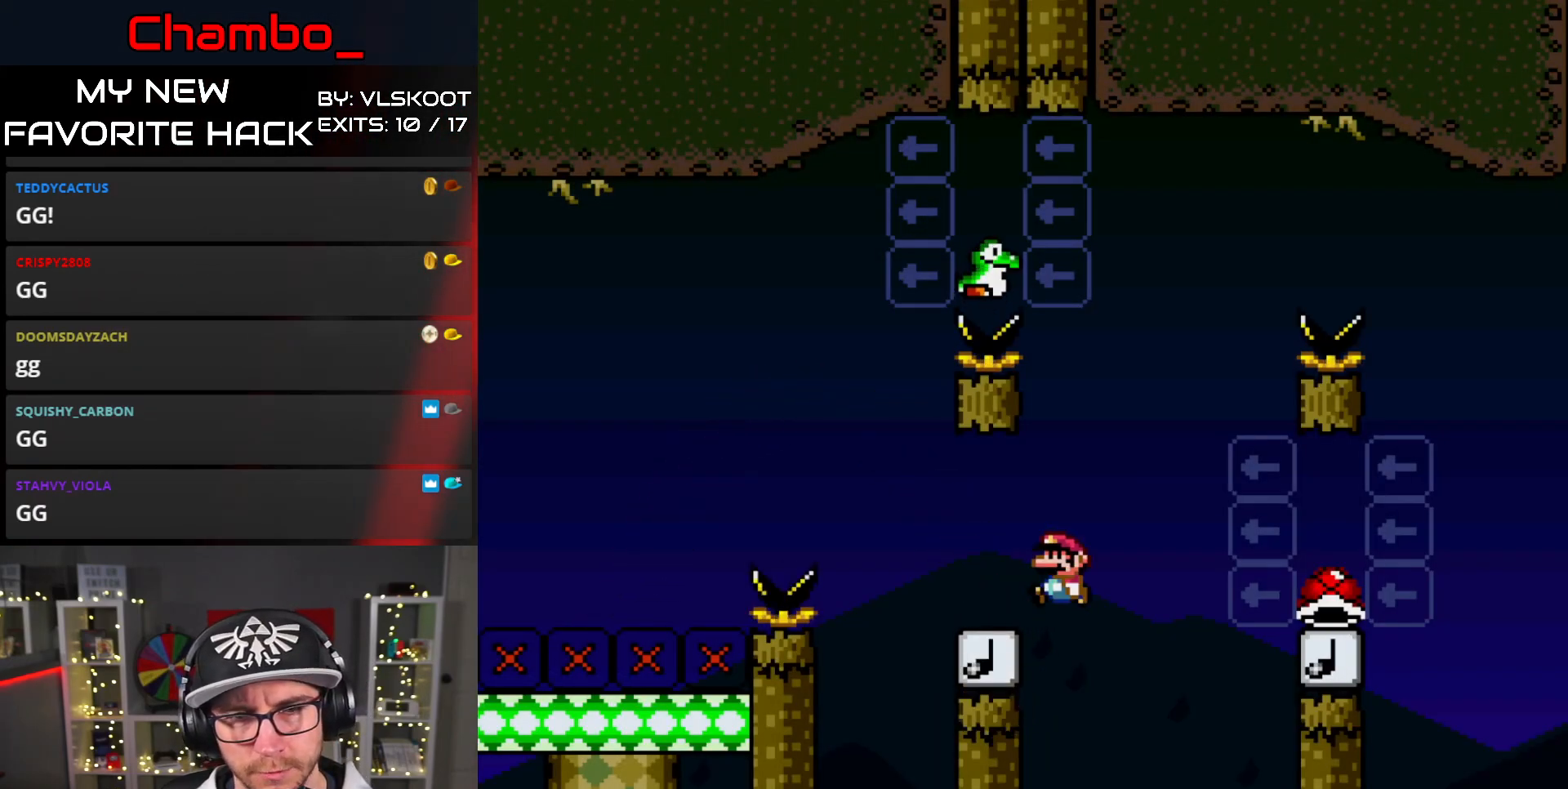
{"buttons": ["Y", "DPAD_LEFT"], "events": [[83, "DPAD_UP", "down"], [100, "DPAD_LEFT", "up"], [133, "DPAD_LEFT", "down"], [183, "DPAD_UP", "up"], [500, "B", "up"]]}
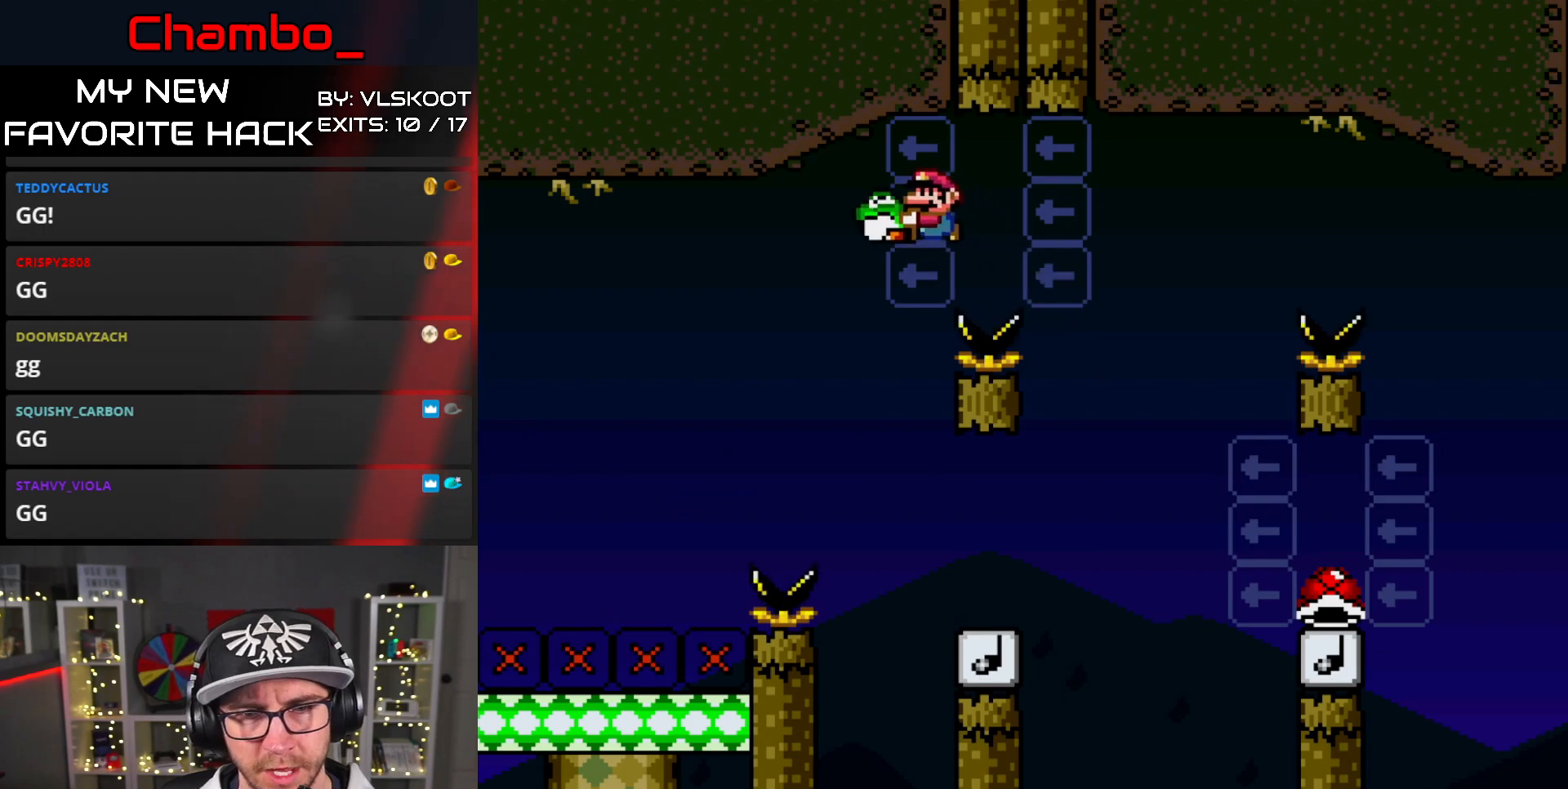
{"buttons": ["Y", "DPAD_RIGHT"], "events": [[17, "DPAD_DOWN", "down"], [17, "DPAD_LEFT", "up"], [33, "DPAD_DOWN", "up"], [33, "DPAD_RIGHT", "down"], [67, "B", "down"], [250, "B", "up"]]}
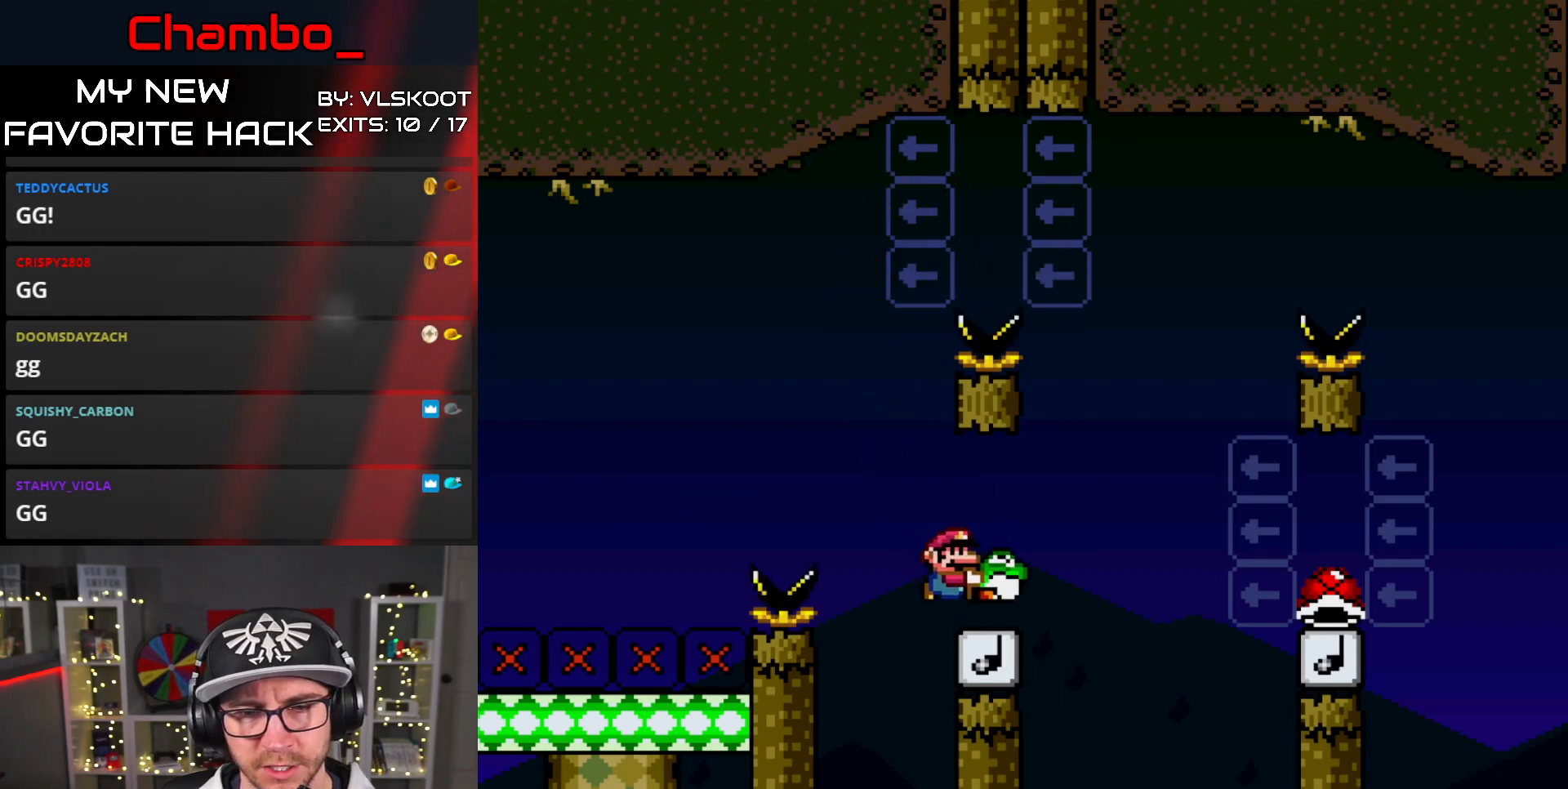
{"buttons": ["B", "Y", "DPAD_RIGHT"], "events": [[50, "B", "down"]]}
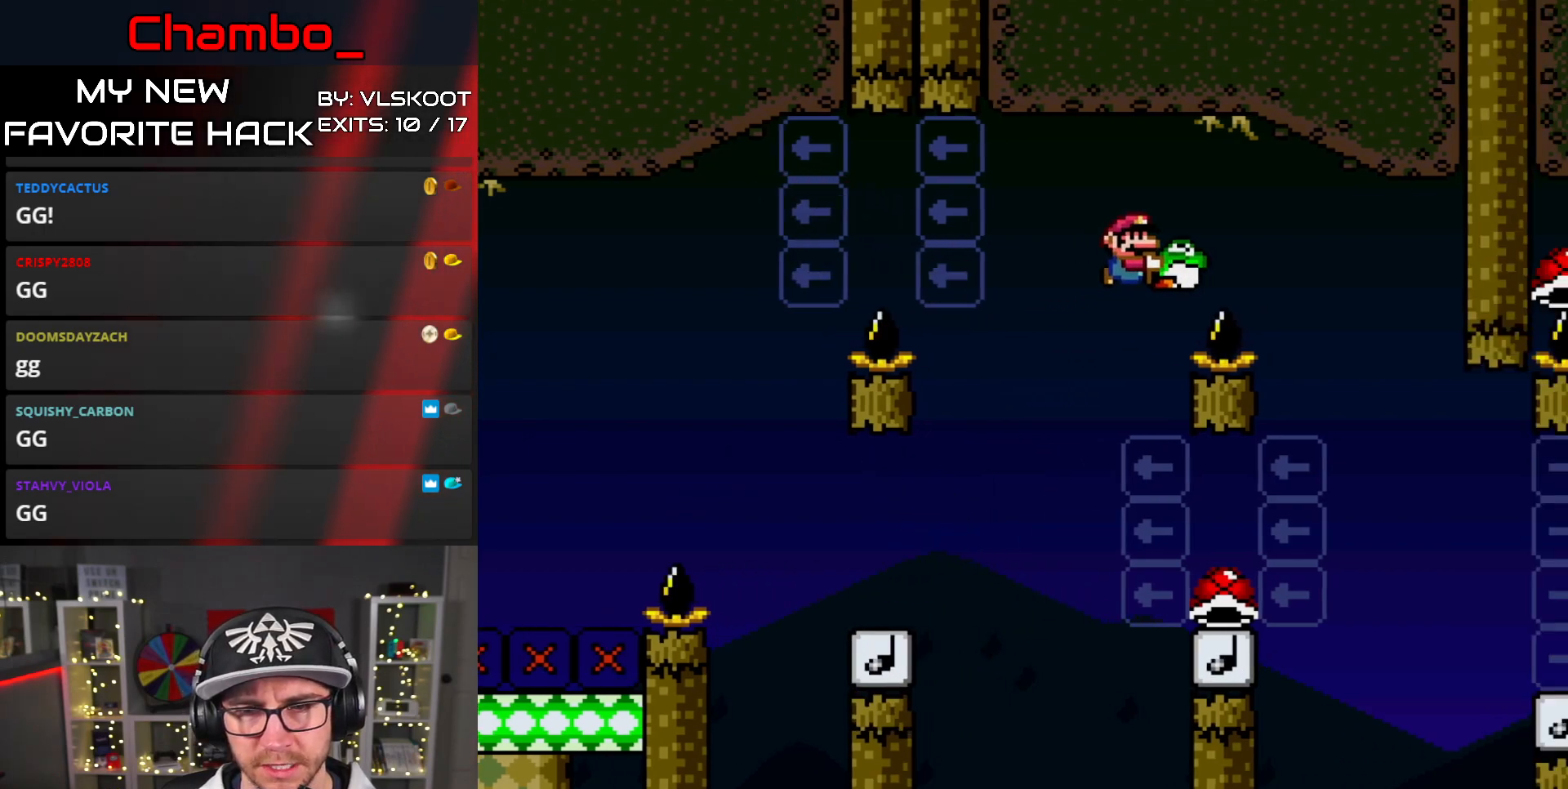
{"buttons": ["Y", "DPAD_LEFT"], "events": [[133, "B", "up"], [233, "B", "down"], [233, "DPAD_DOWN", "down"], [233, "DPAD_RIGHT", "up"], [250, "DPAD_DOWN", "up"], [250, "DPAD_LEFT", "down"], [500, "B", "up"]]}
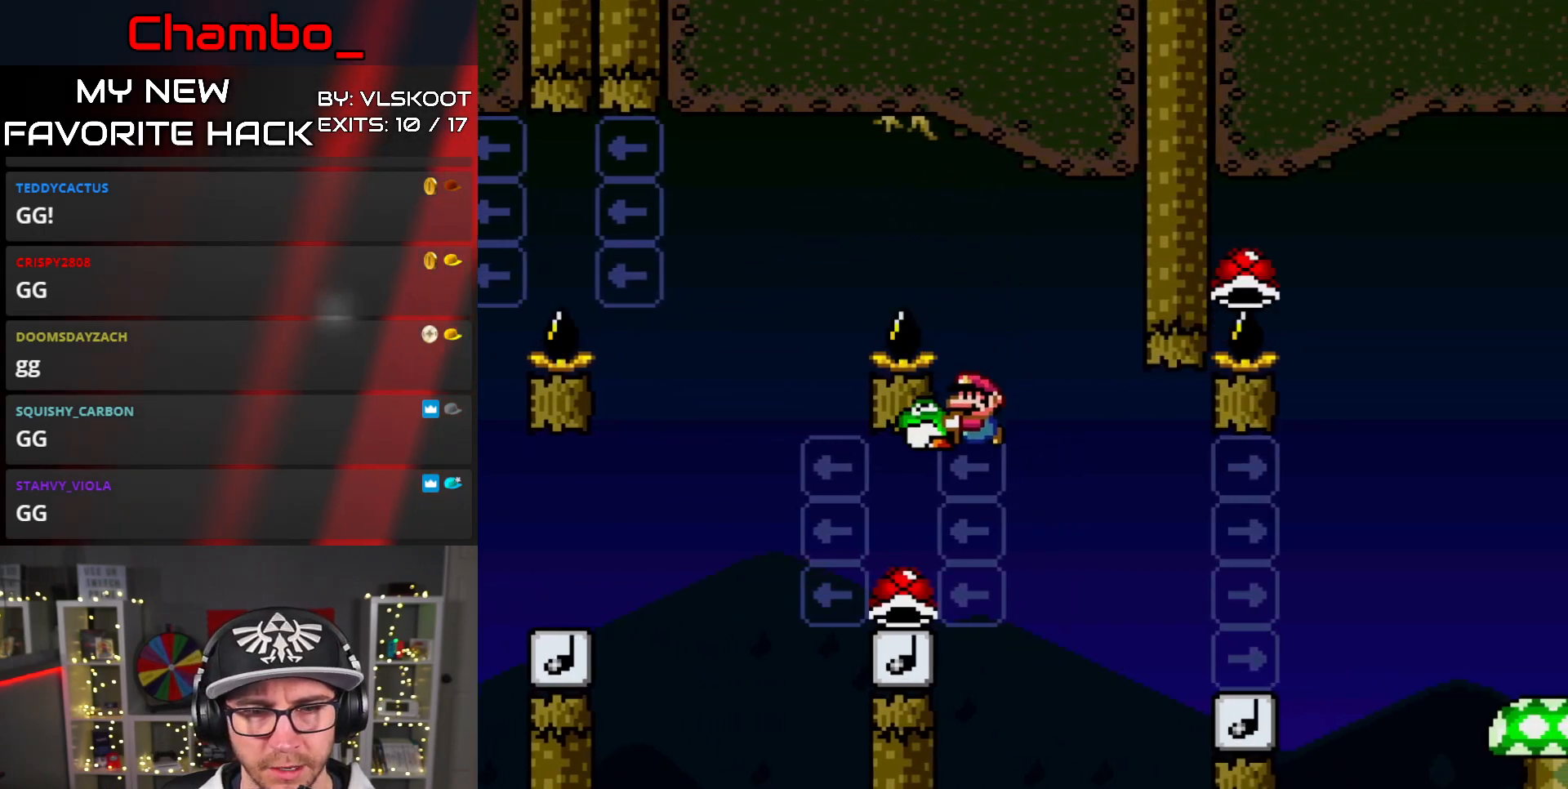
{"buttons": ["B", "Y", "DPAD_RIGHT"], "events": [[150, "B", "down"], [333, "DPAD_LEFT", "up"], [333, "DPAD_RIGHT", "down"]]}
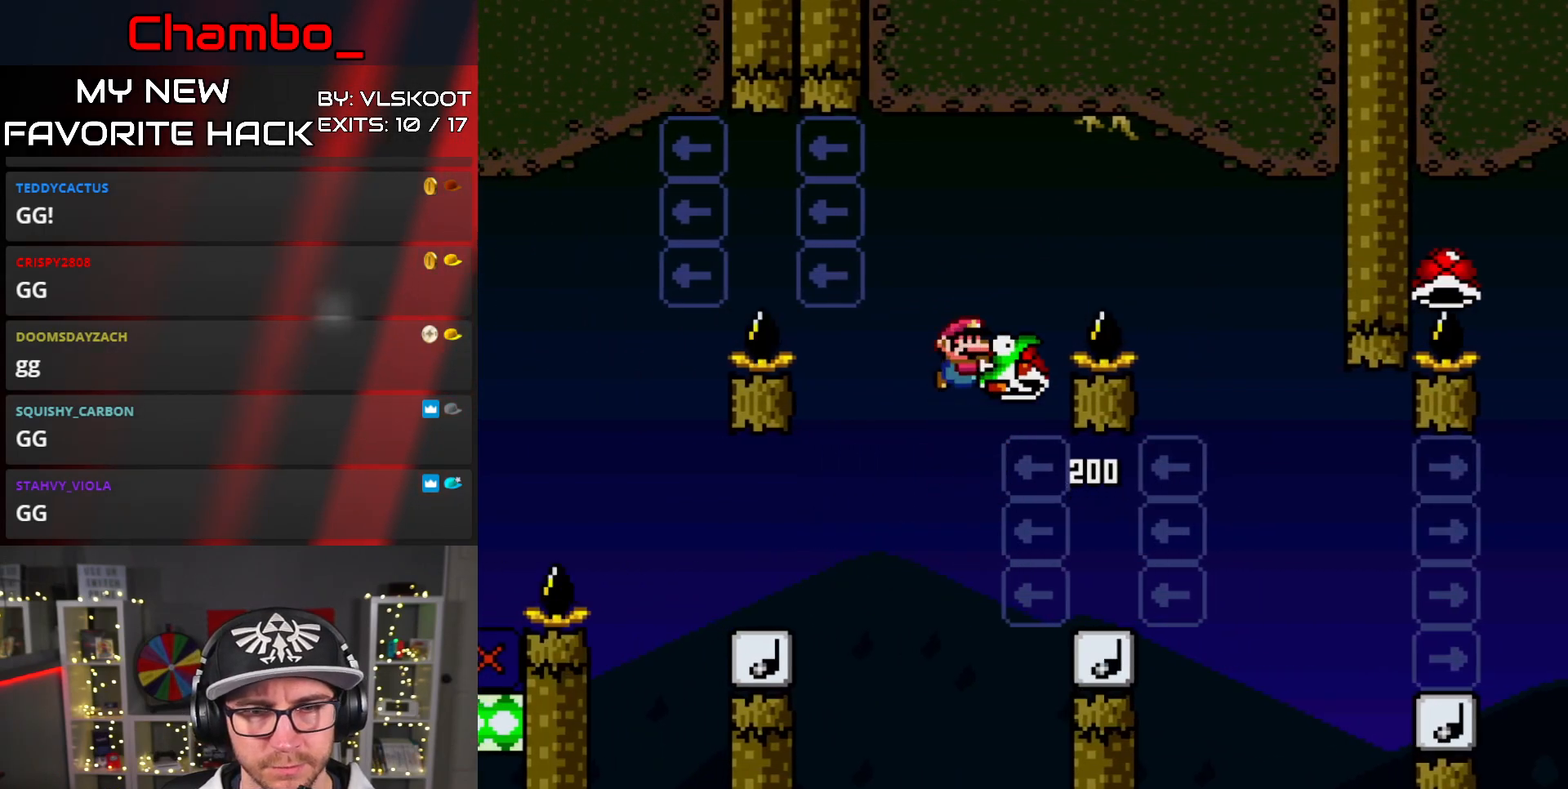
{"buttons": ["B", "Y", "DPAD_RIGHT"], "events": []}
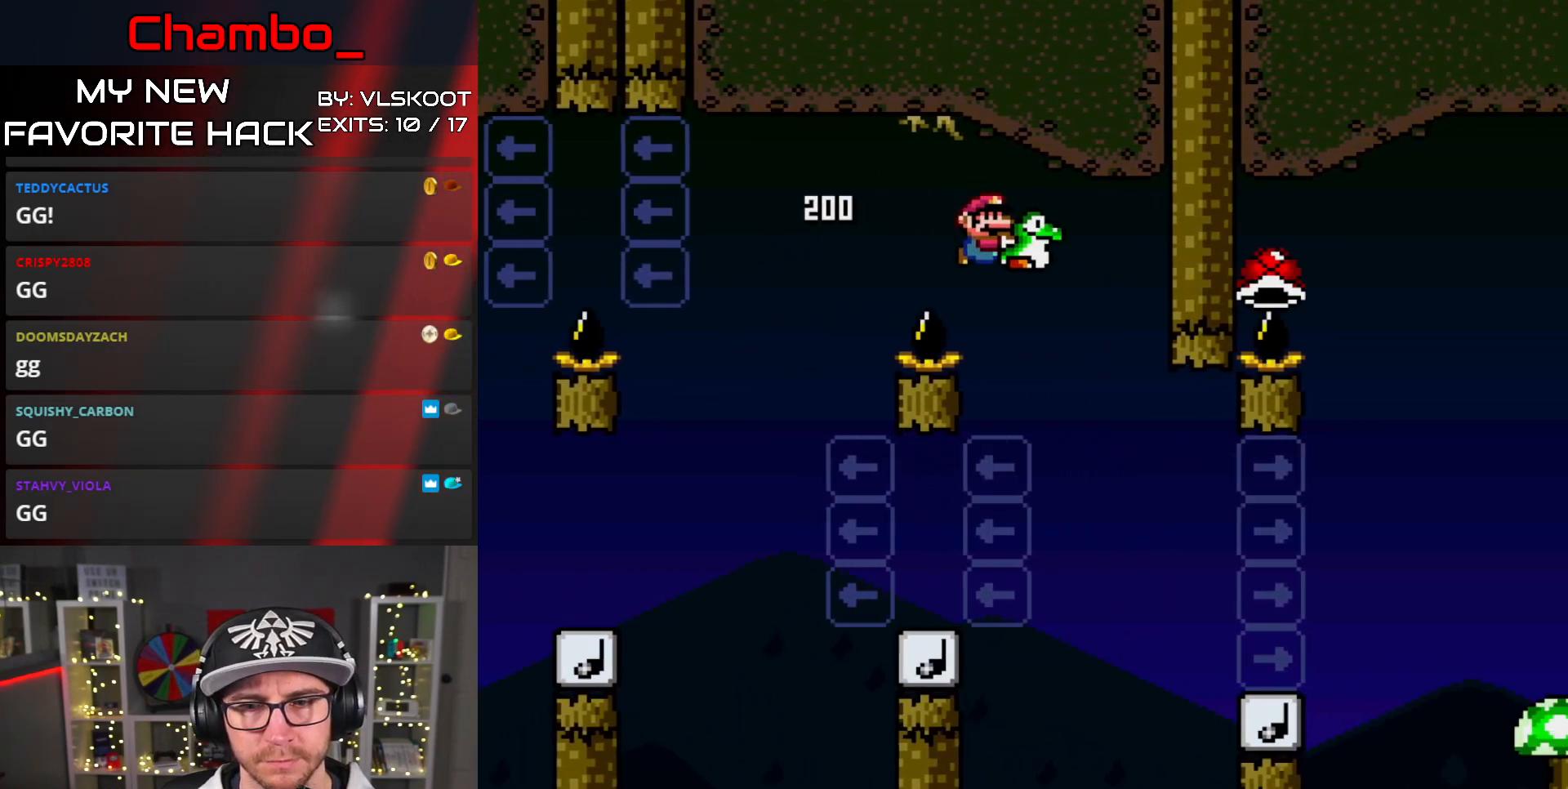
{"buttons": ["B", "Y", "DPAD_RIGHT"], "events": [[417, "B", "up"], [483, "B", "down"]]}
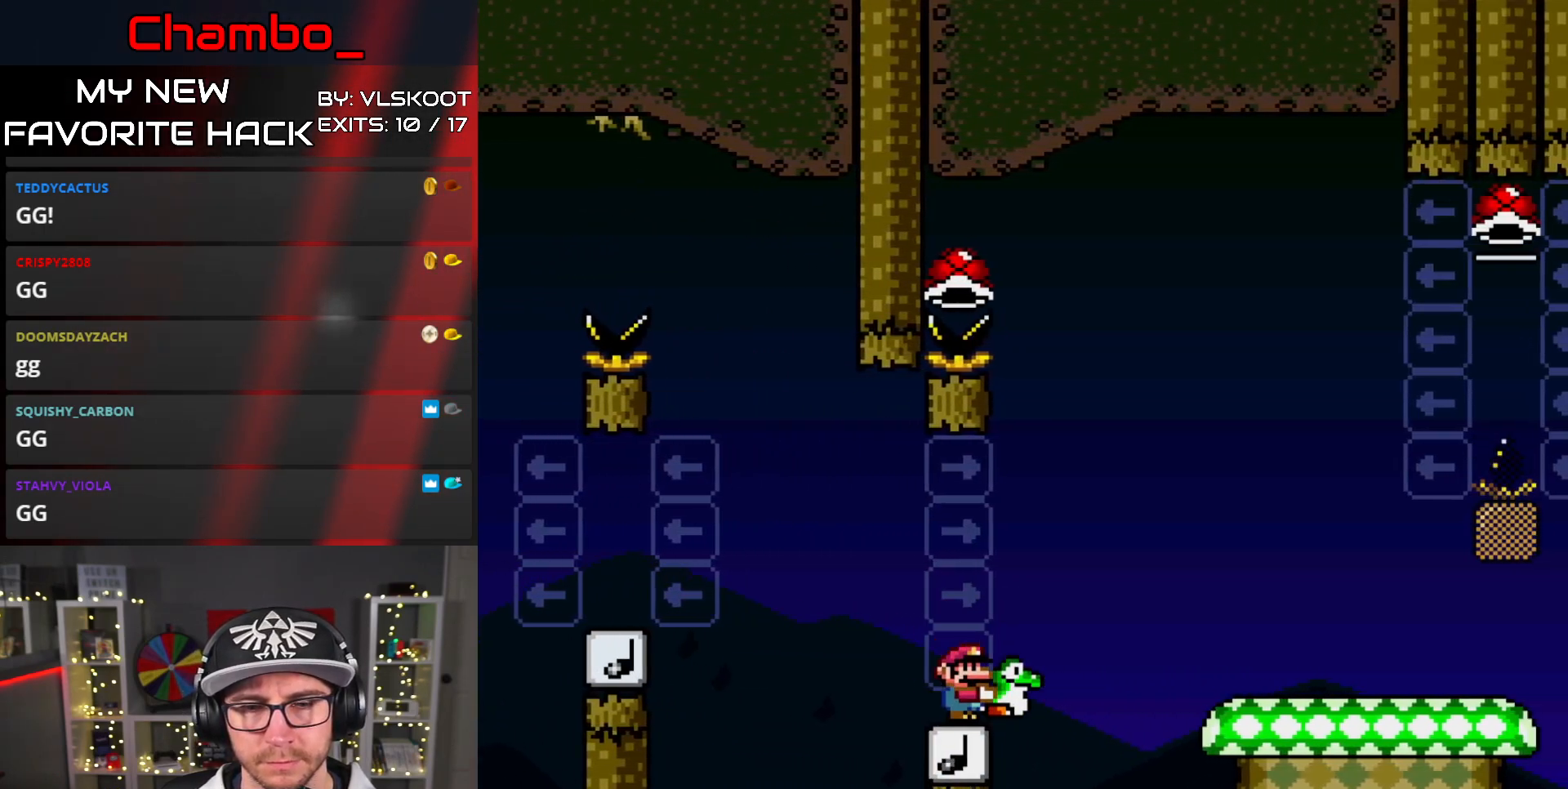
{"buttons": ["B", "Y", "DPAD_RIGHT"], "events": [[67, "DPAD_RIGHT", "up"], [83, "DPAD_LEFT", "down"], [383, "DPAD_LEFT", "up"], [383, "DPAD_UP", "down"], [417, "DPAD_RIGHT", "down"], [417, "DPAD_UP", "up"]]}
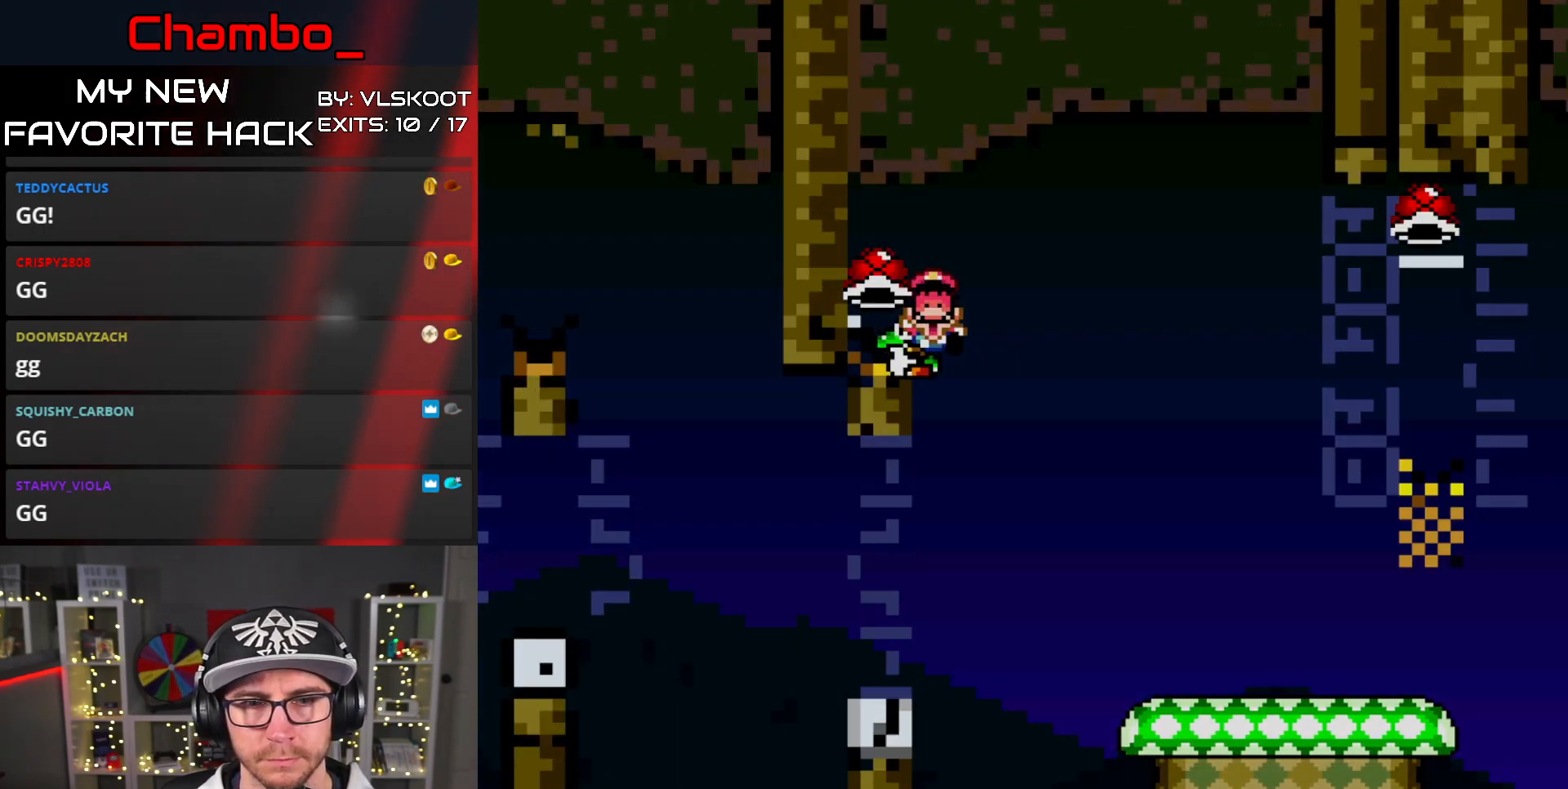
{"buttons": [], "events": [[367, "B", "up"], [367, "DPAD_RIGHT", "up"], [500, "Y", "up"]]}
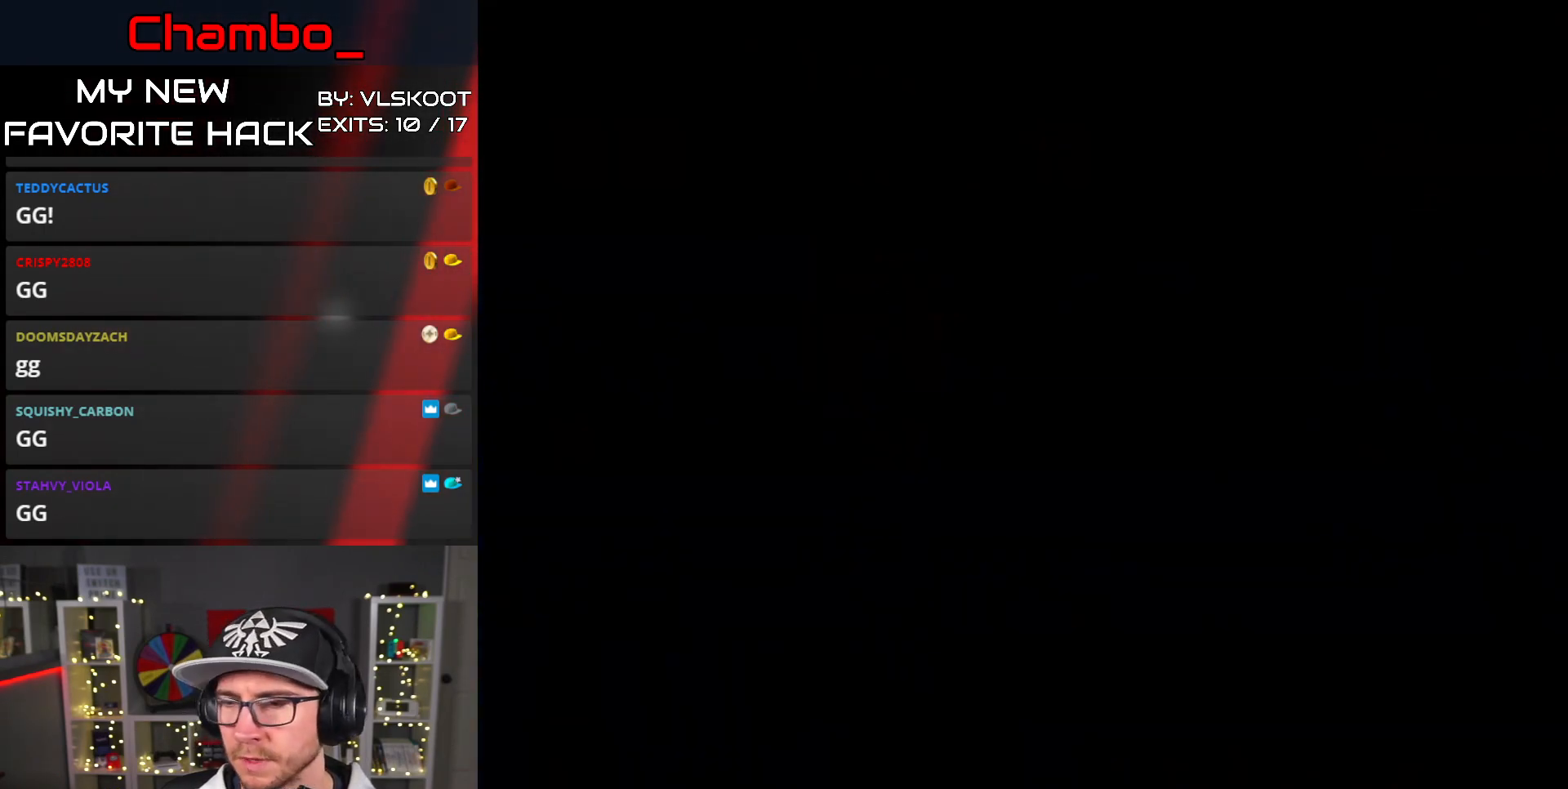
{"buttons": [], "events": []}
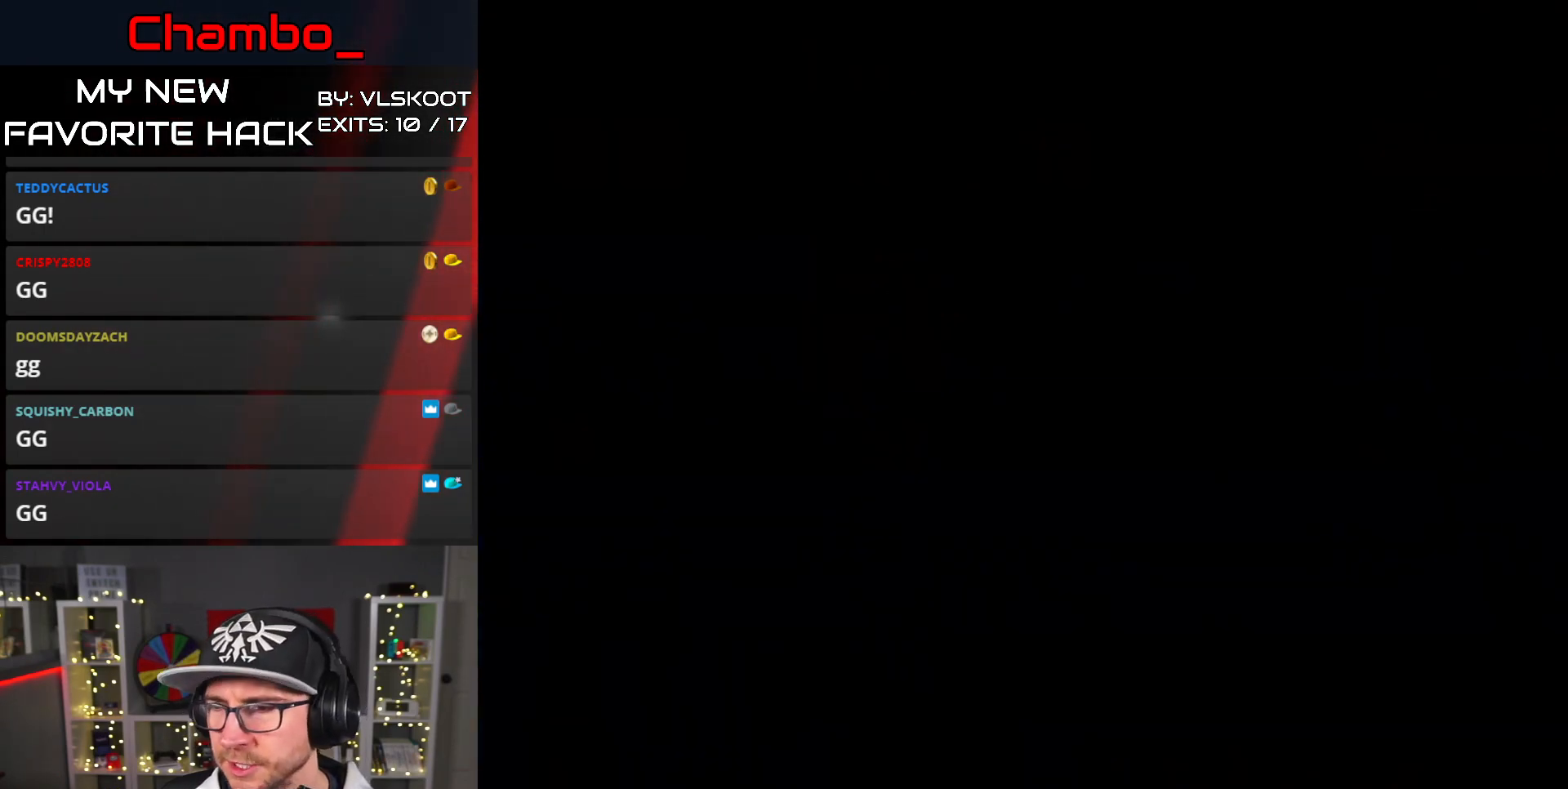
{"buttons": [], "events": []}
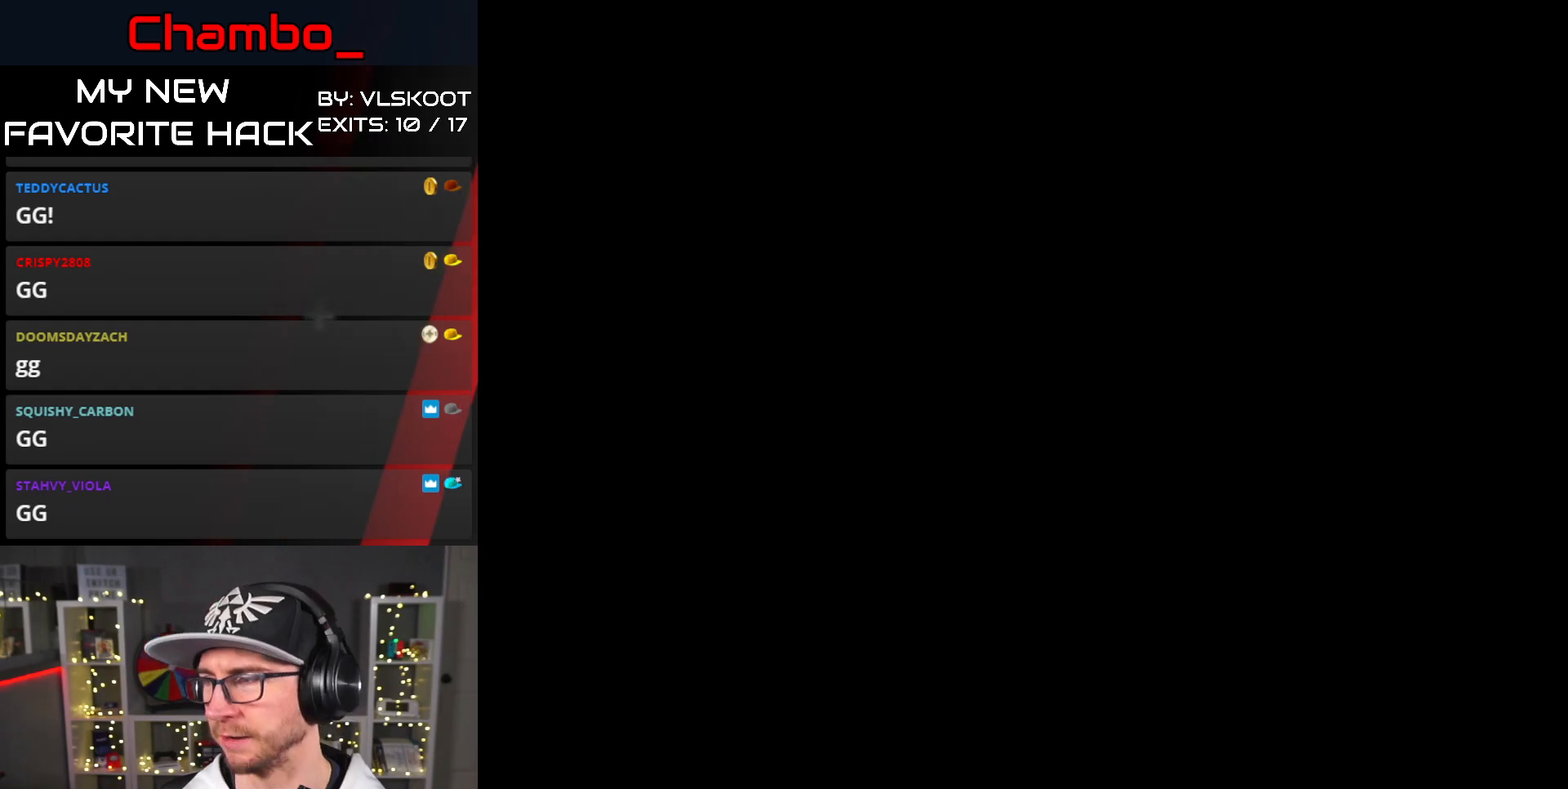
{"buttons": ["DPAD_RIGHT"], "events": [[433, "DPAD_RIGHT", "down"]]}
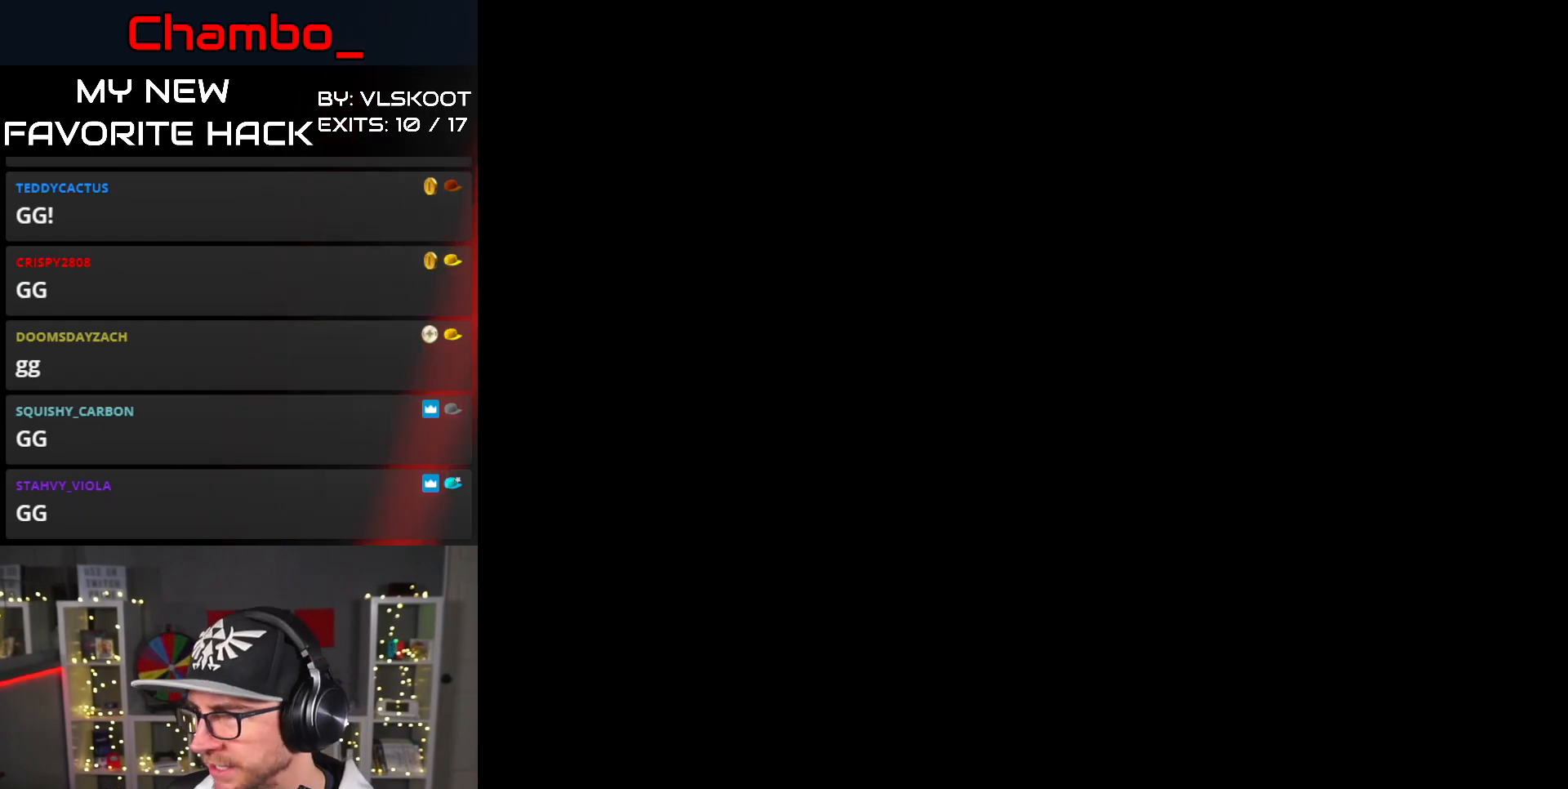
{"buttons": ["Y", "DPAD_RIGHT"], "events": [[83, "Y", "down"]]}
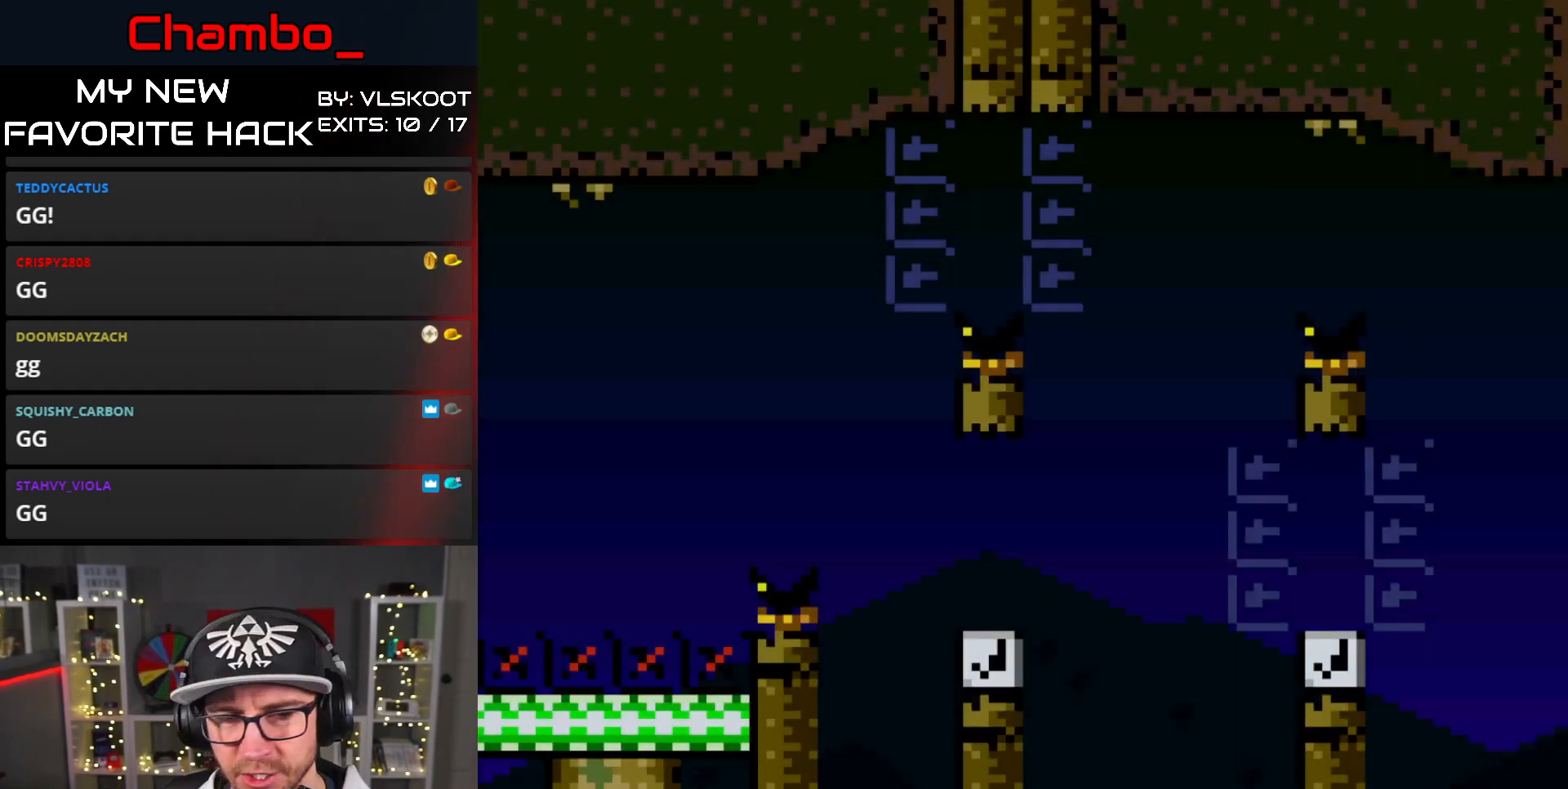
{"buttons": ["Y", "DPAD_RIGHT"], "events": [[283, "B", "down"], [417, "B", "up"]]}
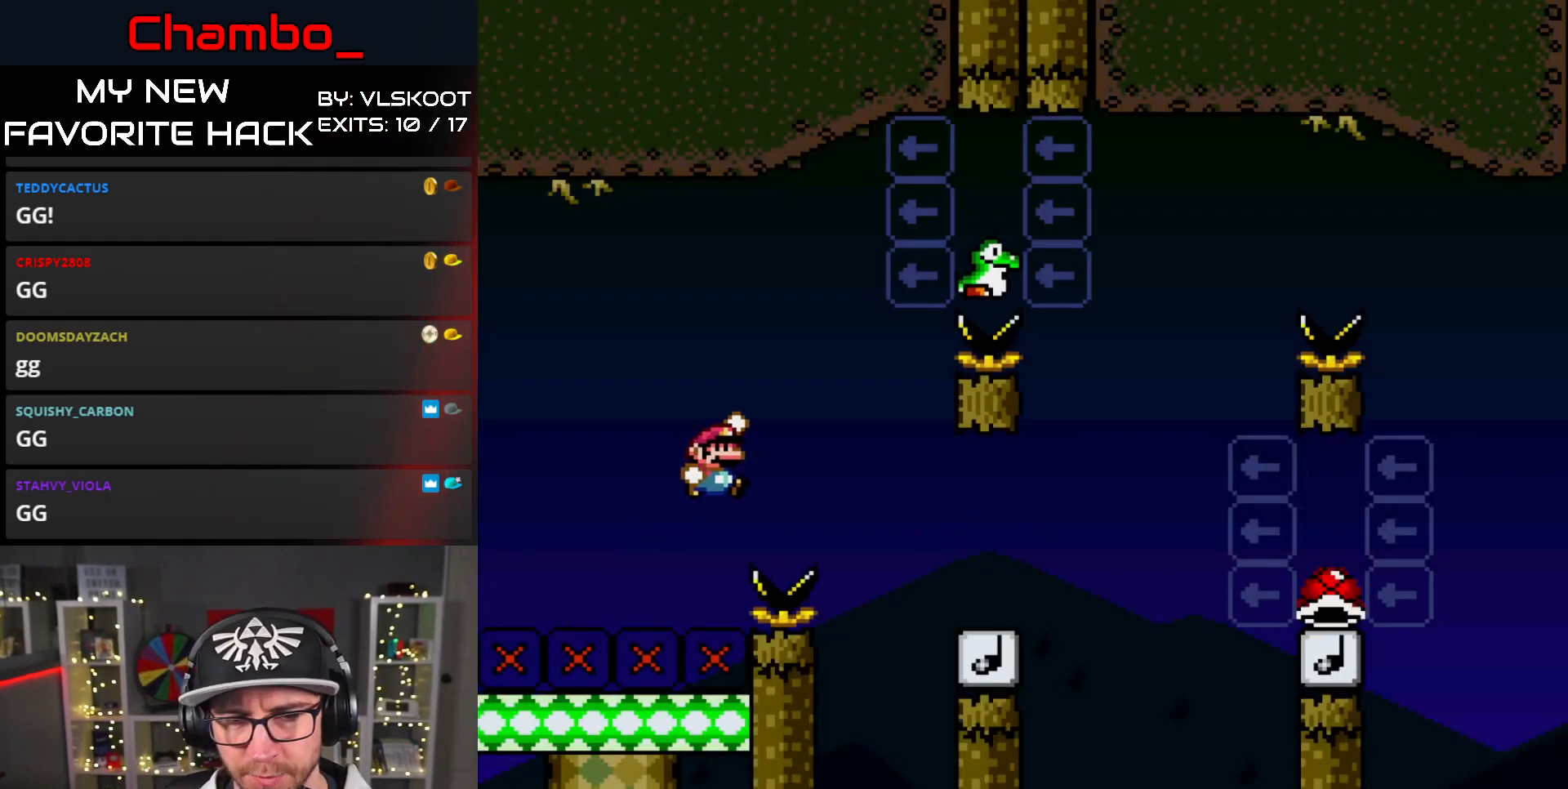
{"buttons": ["B", "Y", "DPAD_RIGHT"], "events": [[33, "B", "down"], [250, "B", "up"], [450, "B", "down"]]}
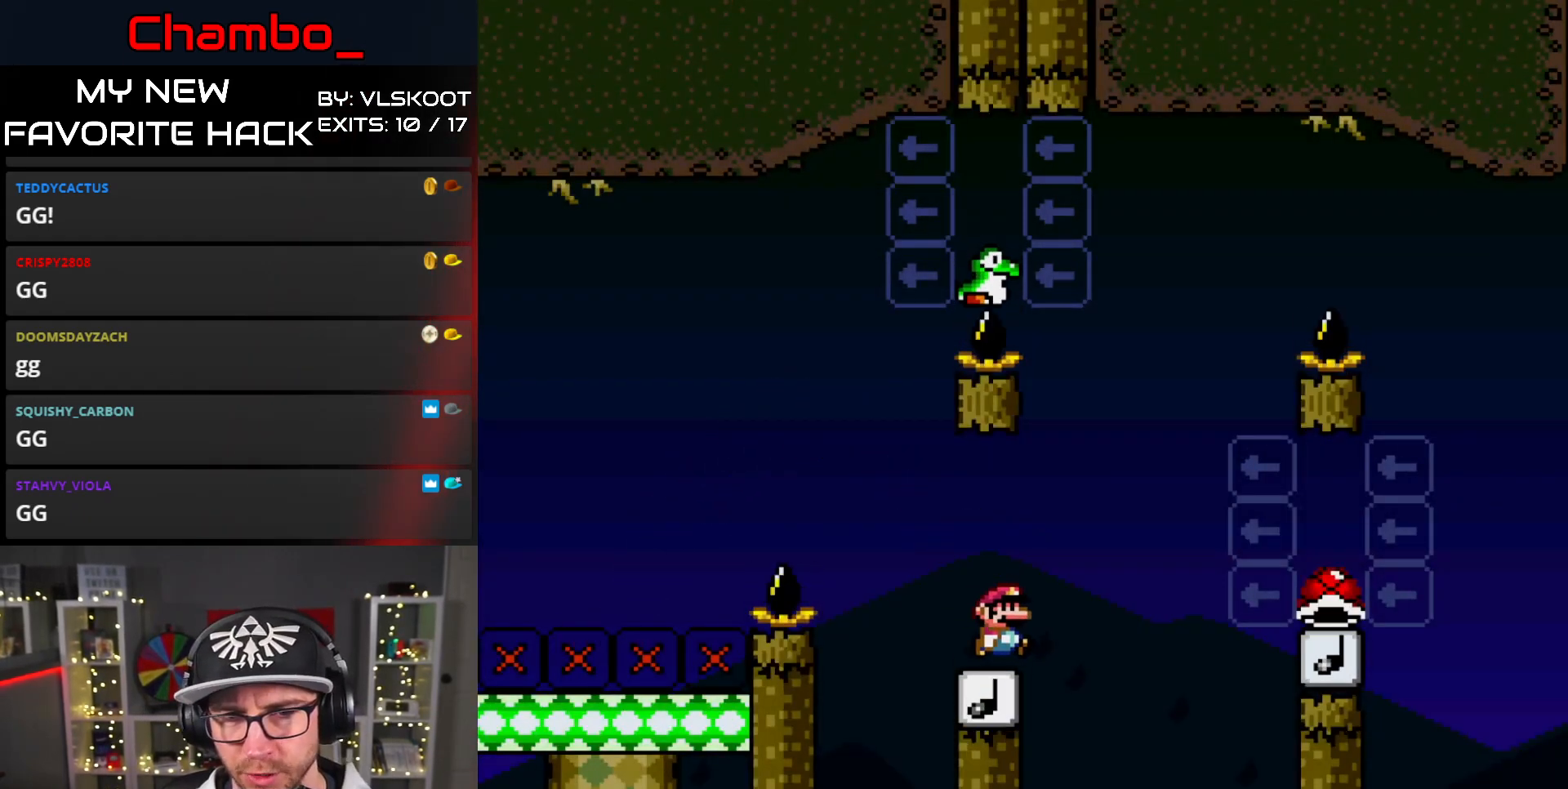
{"buttons": ["B", "Y", "DPAD_LEFT"], "events": [[83, "DPAD_DOWN", "down"], [83, "DPAD_RIGHT", "up"], [100, "DPAD_DOWN", "up"], [100, "DPAD_LEFT", "down"]]}
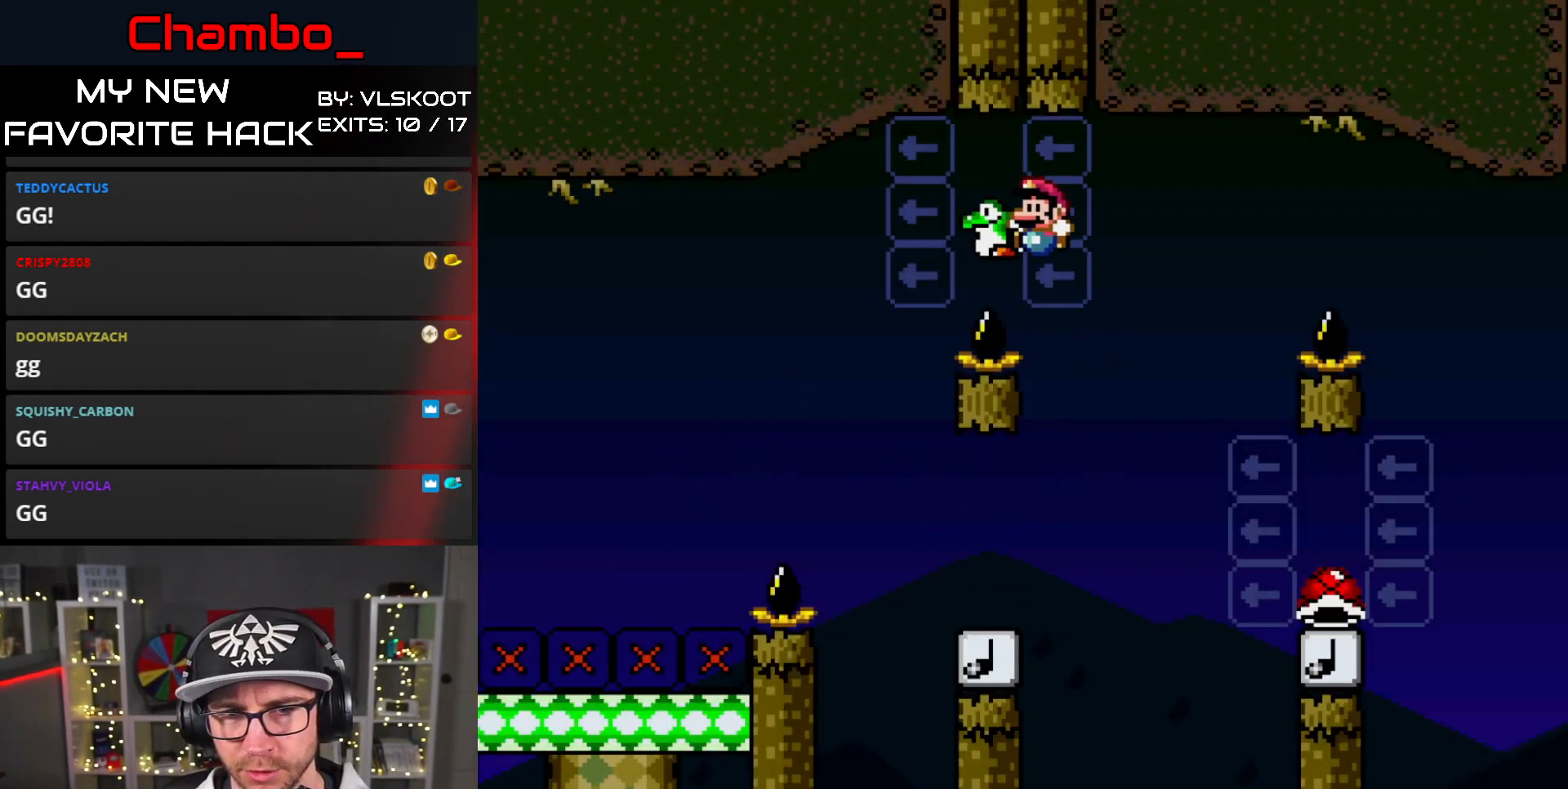
{"buttons": ["Y", "DPAD_RIGHT"], "events": [[167, "DPAD_DOWN", "down"], [167, "DPAD_LEFT", "up"], [200, "DPAD_DOWN", "up"], [200, "DPAD_RIGHT", "down"], [300, "B", "up"], [333, "B", "down"], [433, "B", "up"]]}
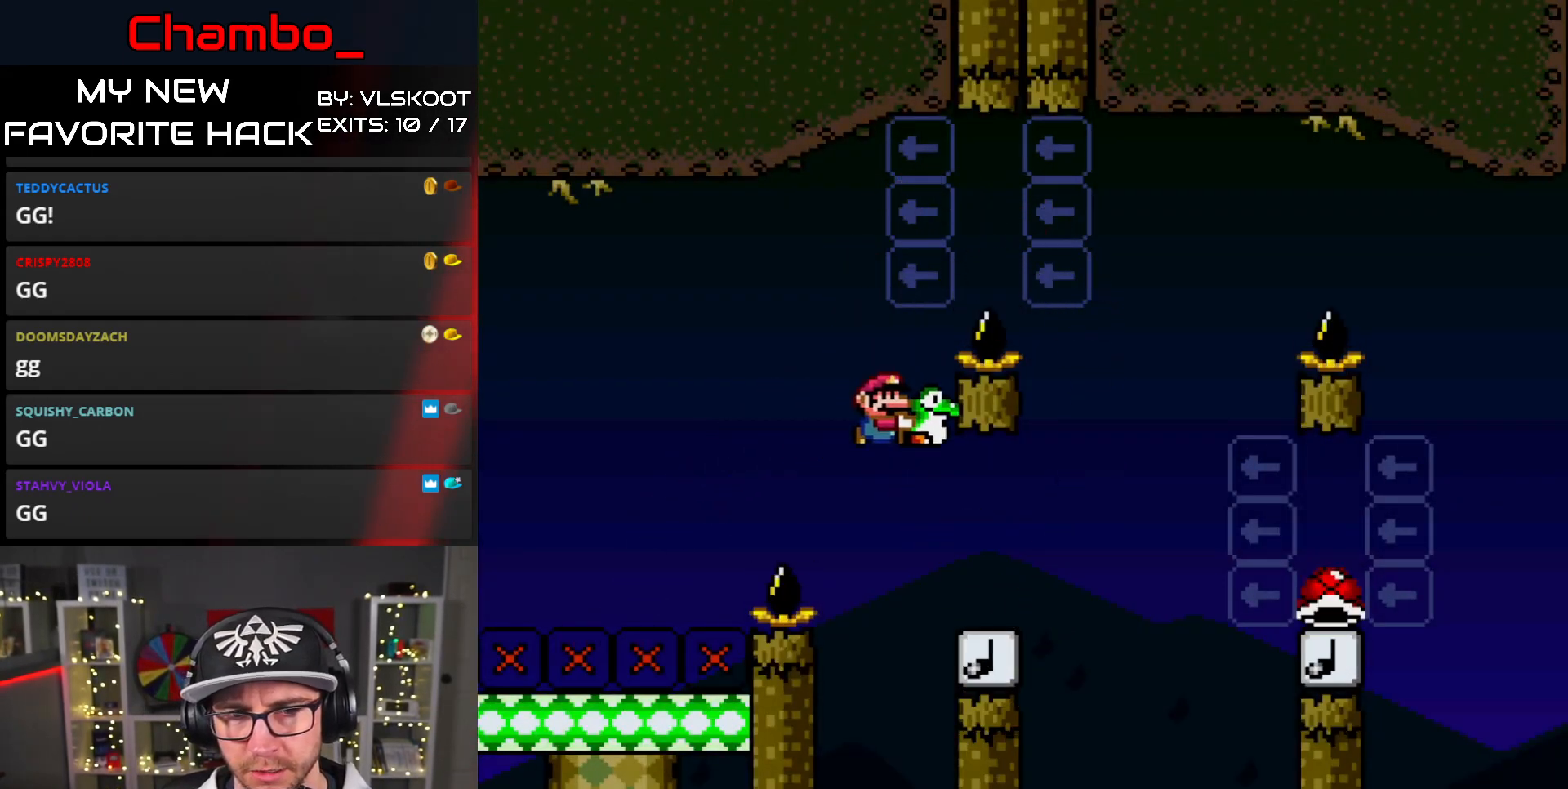
{"buttons": ["B", "Y", "DPAD_RIGHT"], "events": [[183, "B", "down"]]}
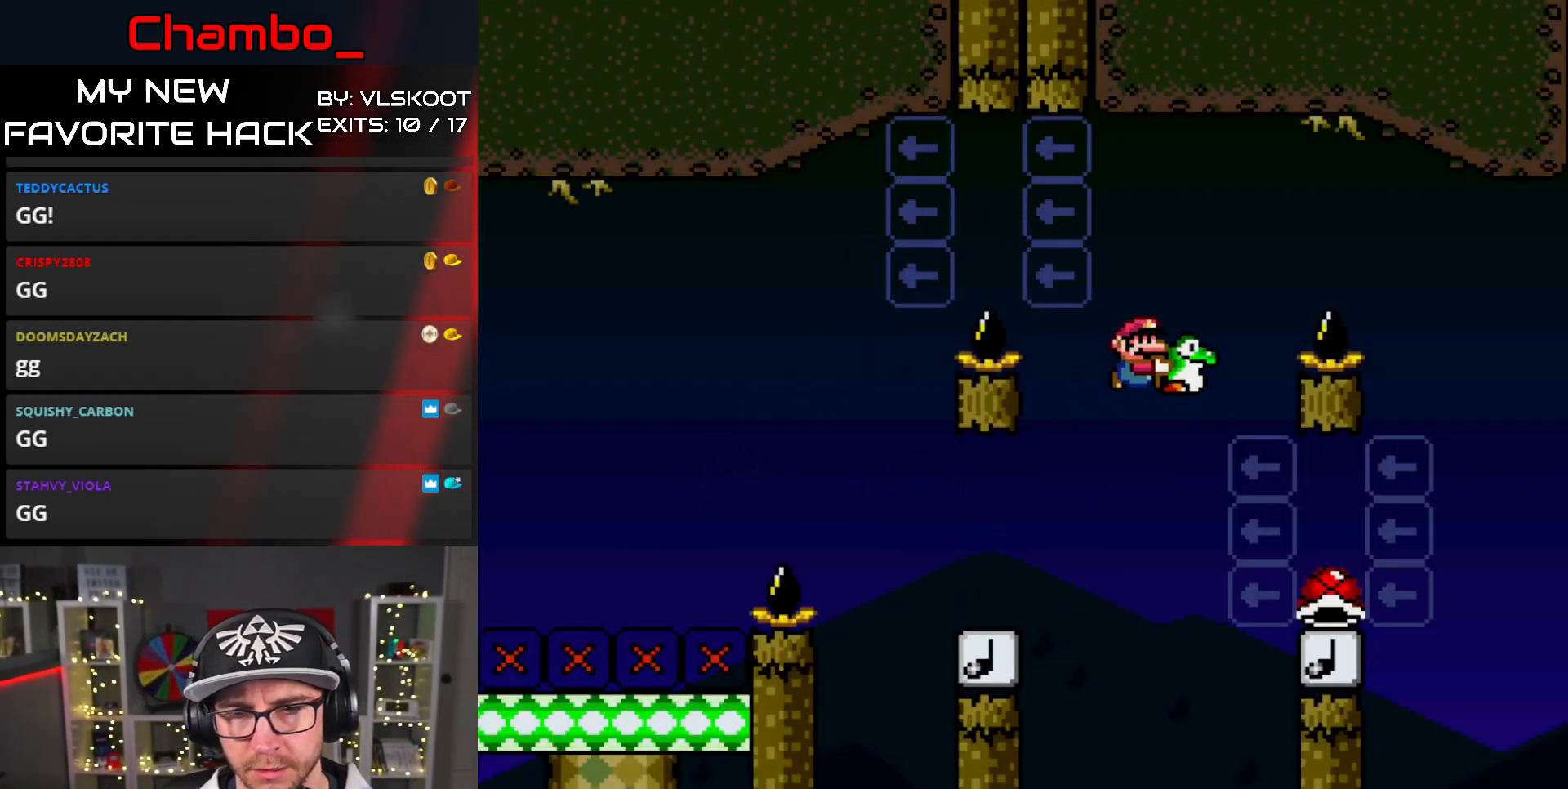
{"buttons": ["Y", "DPAD_LEFT"], "events": [[417, "B", "up"], [417, "DPAD_DOWN", "down"], [433, "DPAD_LEFT", "down"], [433, "DPAD_RIGHT", "up"], [450, "DPAD_DOWN", "up"]]}
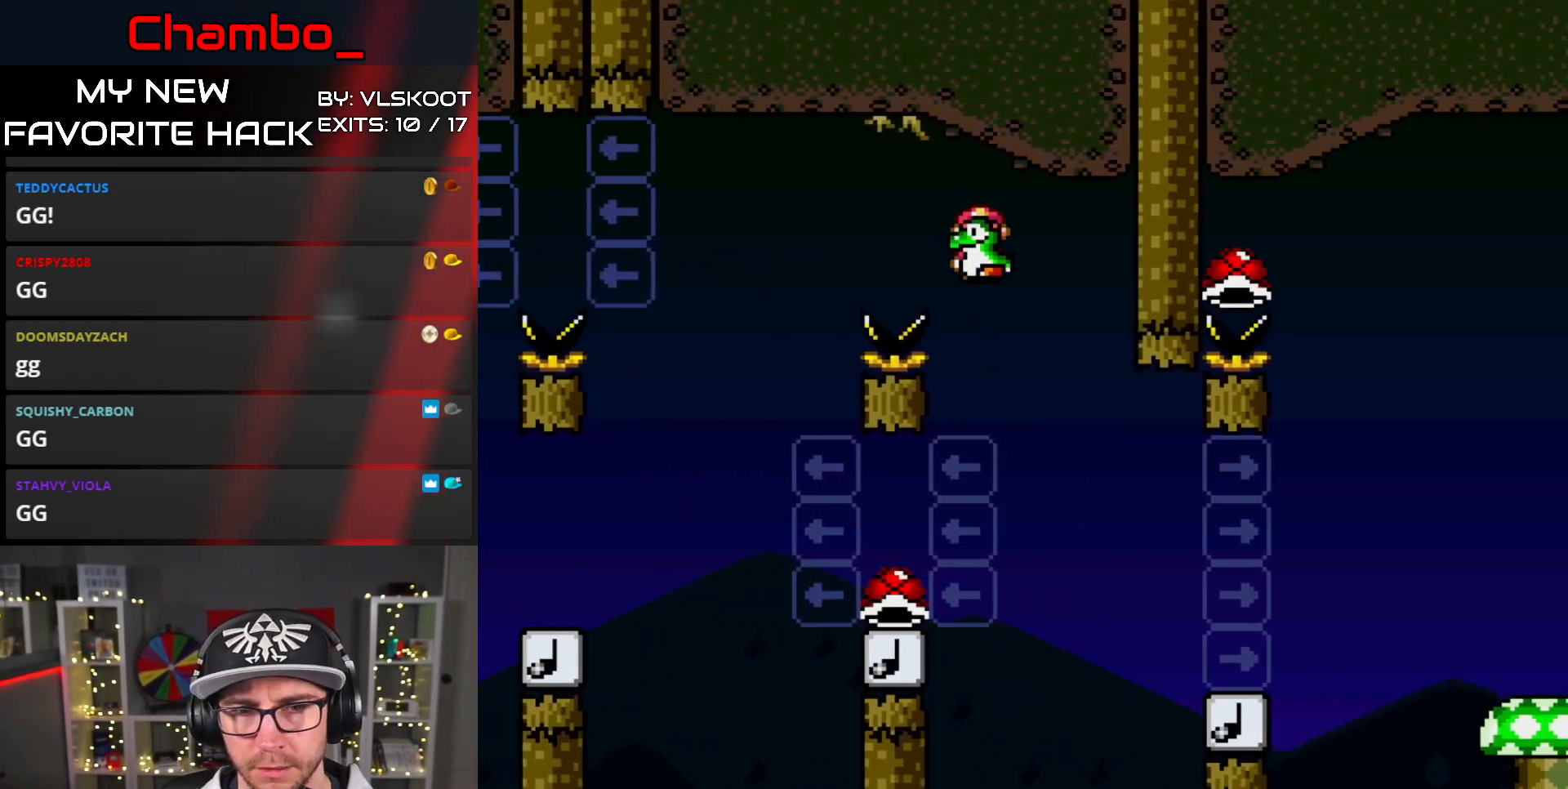
{"buttons": ["B", "Y", "DPAD_RIGHT"], "events": [[117, "B", "down"], [333, "B", "up"], [367, "B", "down"], [483, "DPAD_LEFT", "up"], [483, "DPAD_RIGHT", "down"]]}
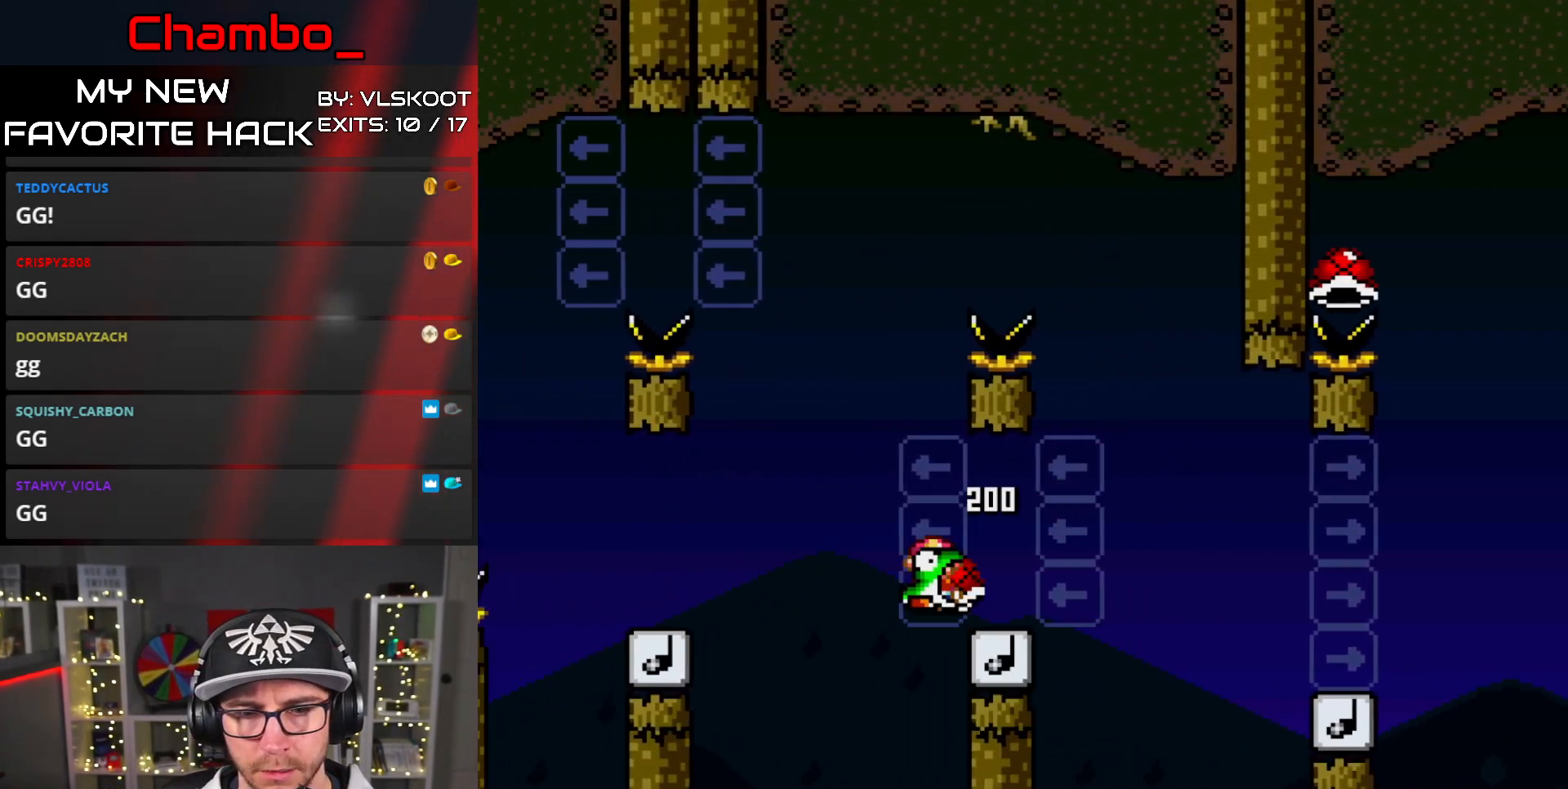
{"buttons": ["Y", "DPAD_RIGHT"], "events": [[450, "B", "up"]]}
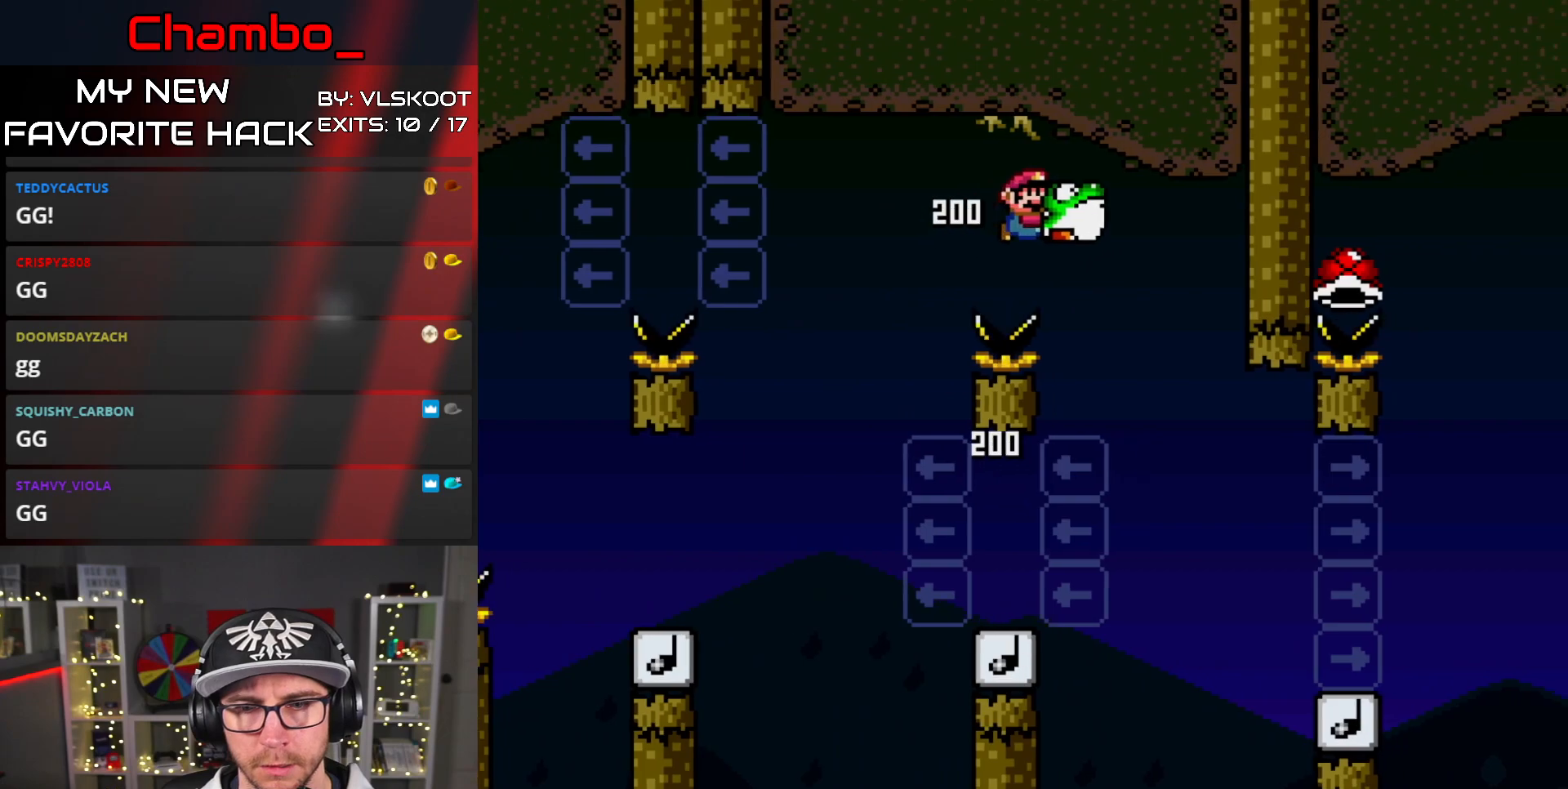
{"buttons": ["B", "Y", "DPAD_RIGHT"], "events": [[133, "B", "down"], [250, "B", "up"], [467, "B", "down"]]}
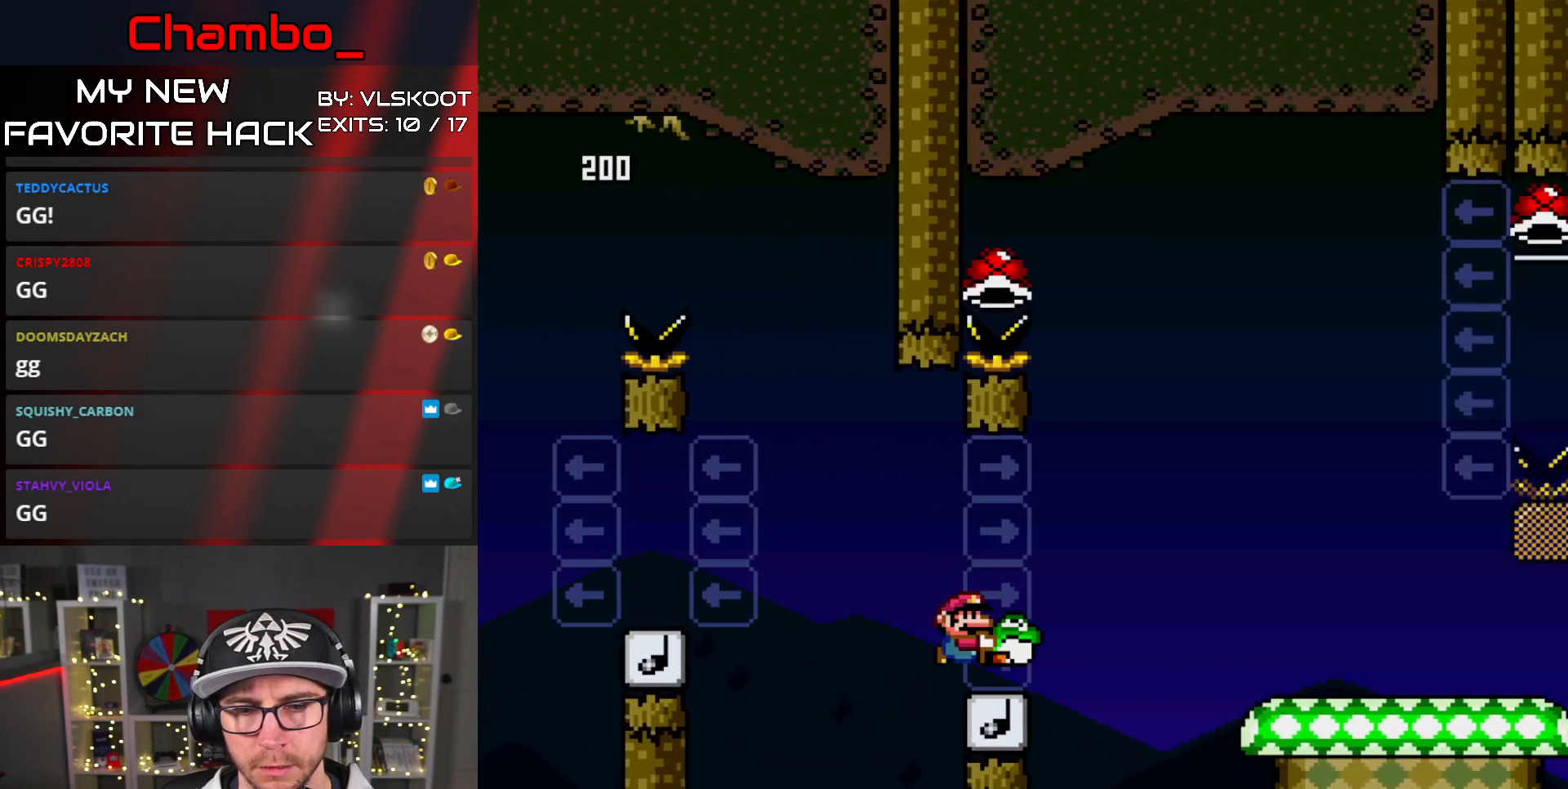
{"buttons": ["B", "Y", "DPAD_UP"], "events": [[133, "DPAD_RIGHT", "up"], [150, "DPAD_LEFT", "down"], [467, "DPAD_LEFT", "up"], [500, "DPAD_UP", "down"]]}
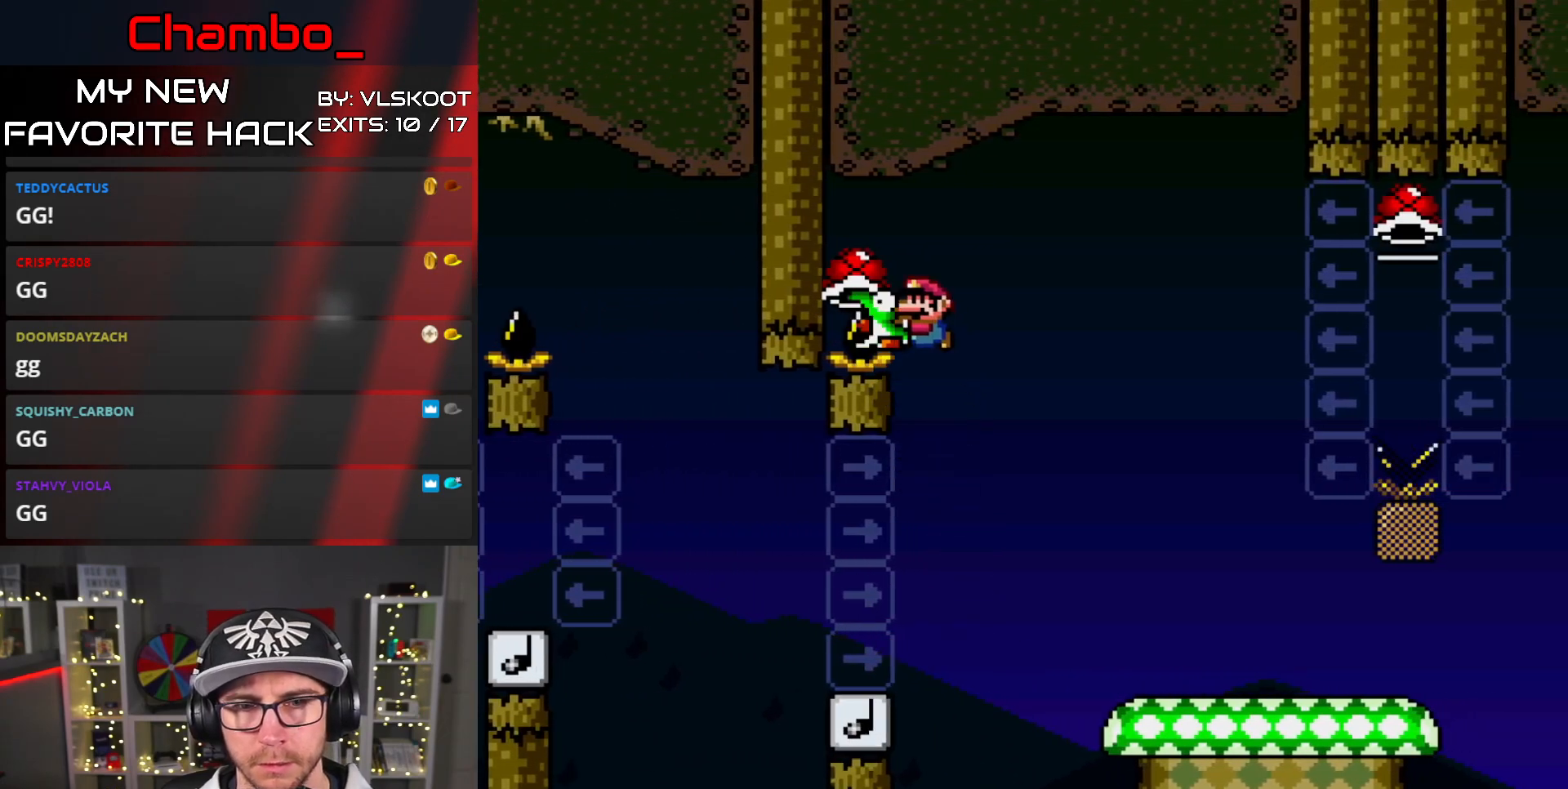
{"buttons": ["Y"], "events": [[17, "DPAD_RIGHT", "down"], [17, "DPAD_UP", "up"], [450, "B", "up"], [483, "DPAD_RIGHT", "up"]]}
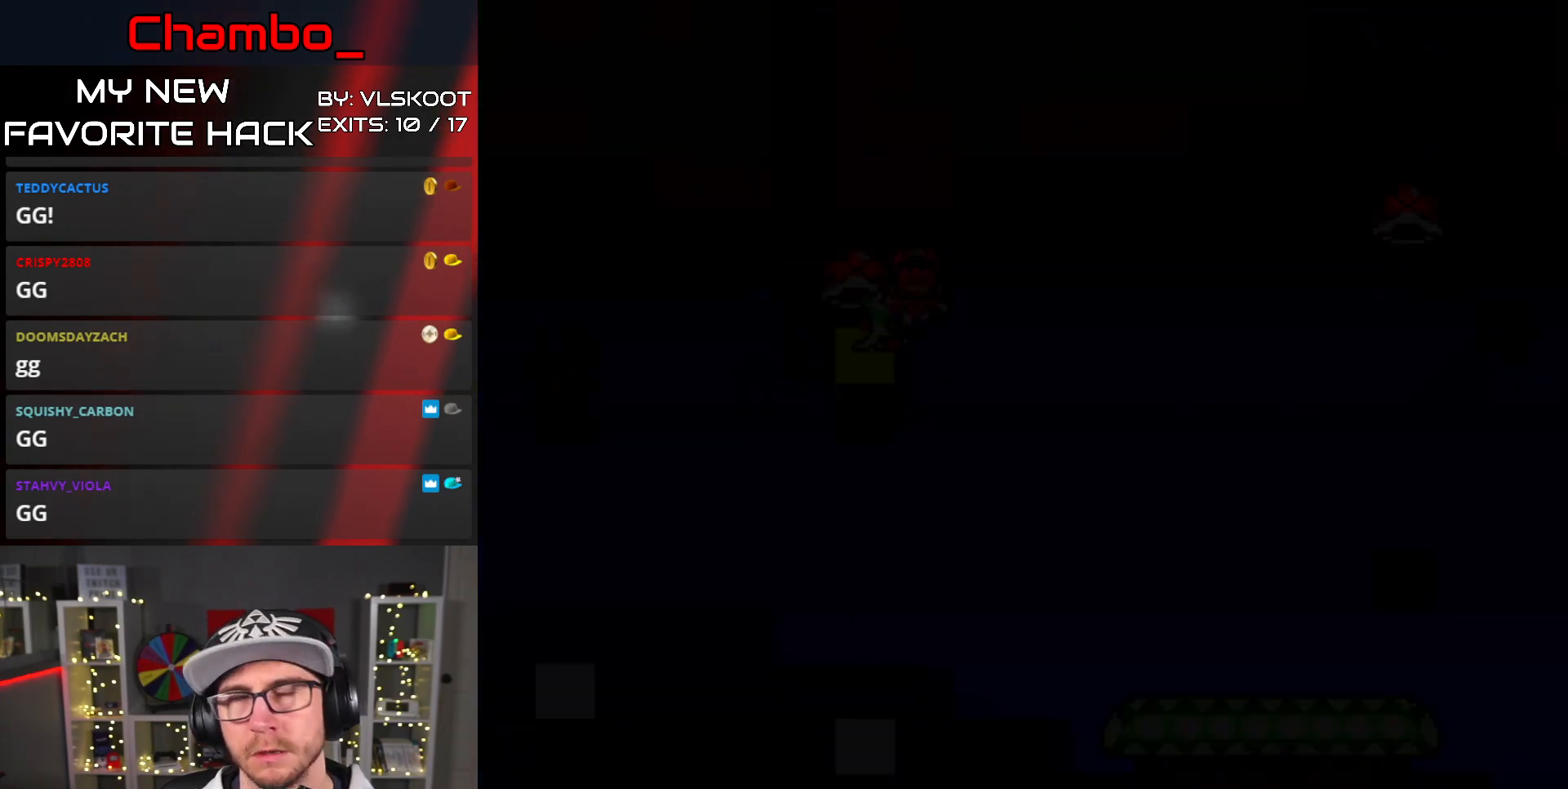
{"buttons": [], "events": [[117, "Y", "up"]]}
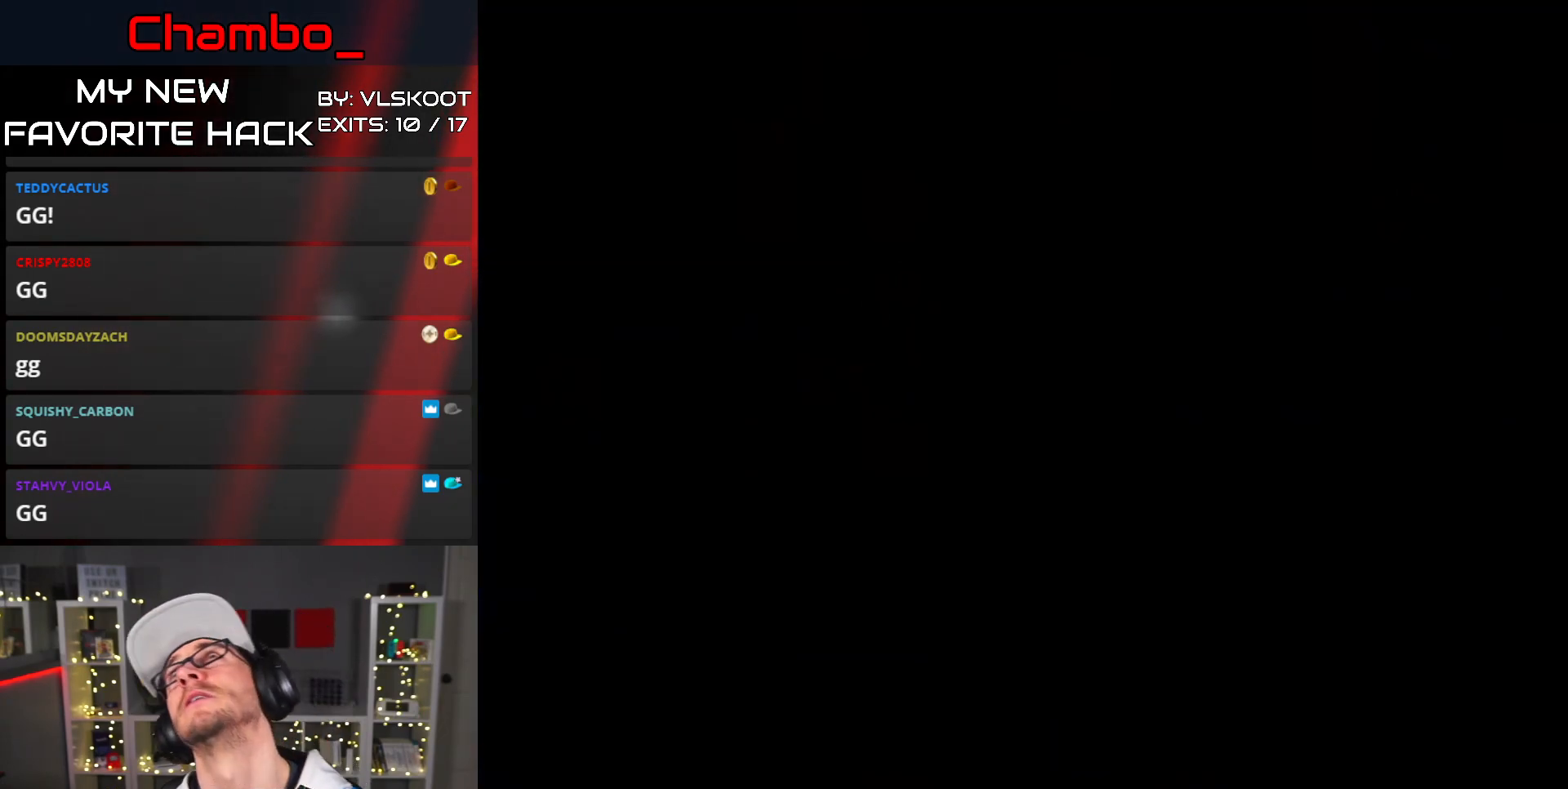
{"buttons": [], "events": []}
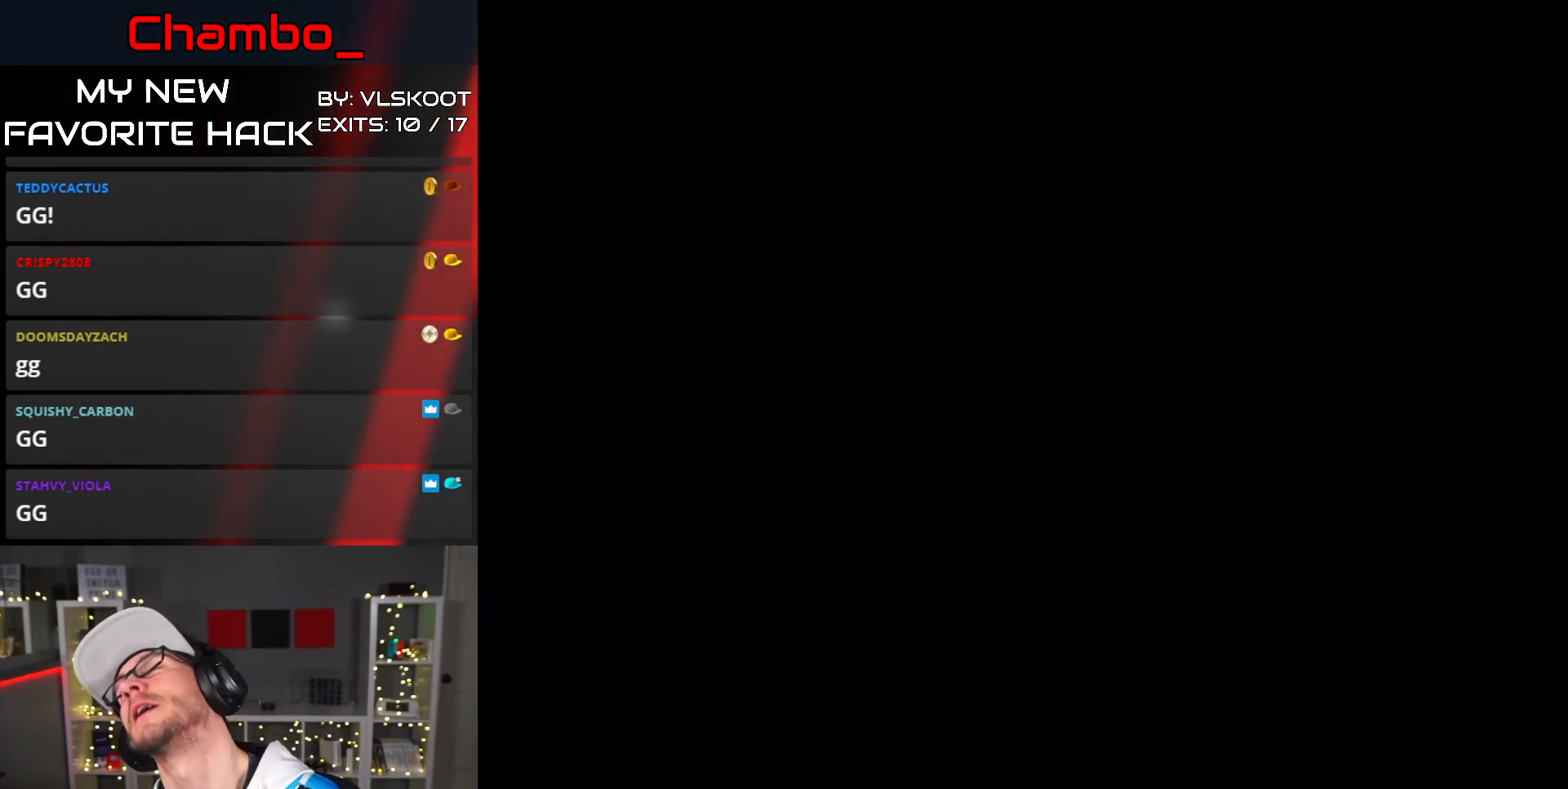
{"buttons": ["Y", "DPAD_RIGHT"], "events": [[350, "DPAD_RIGHT", "down"], [400, "Y", "down"]]}